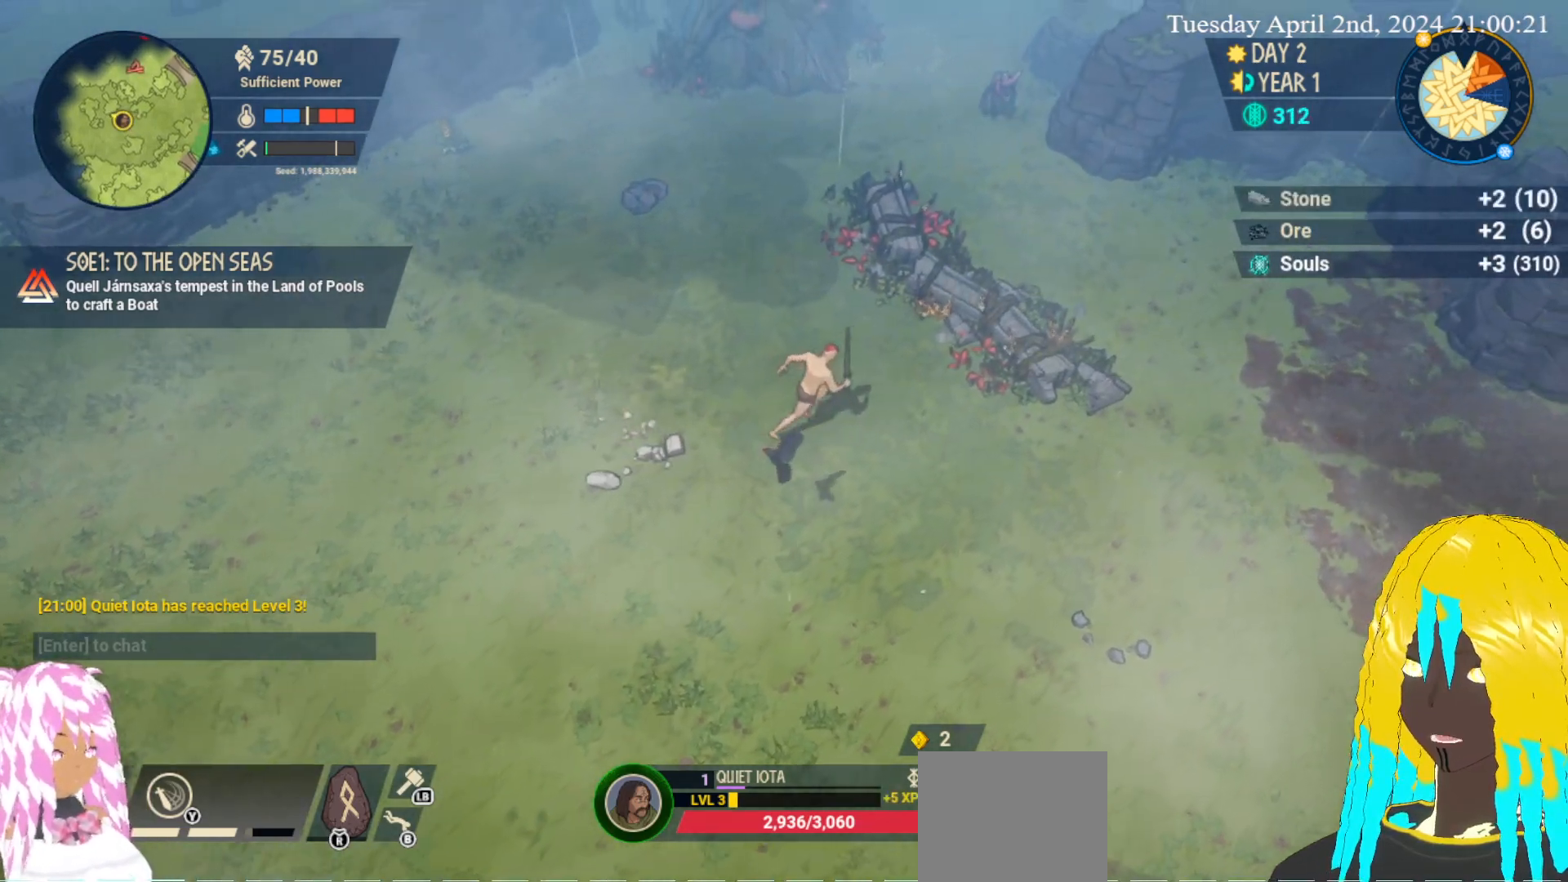
Gameplay with a controller (PlayStation layout); each line is a JSON object with the inputs held at the frame after it. "events" lists button and stick changes between this image and that frame as [ms after this image, input, new state], when the widget could be followed in between.
{"buttons": [], "left_stick": "center", "right_stick": "center", "events": [[67, "CROSS", "down"], [150, "CROSS", "up"], [233, "CROSS", "down"], [333, "CROSS", "up"], [400, "CROSS", "down"], [400, "left_stick", "center"], [483, "CROSS", "up"]]}
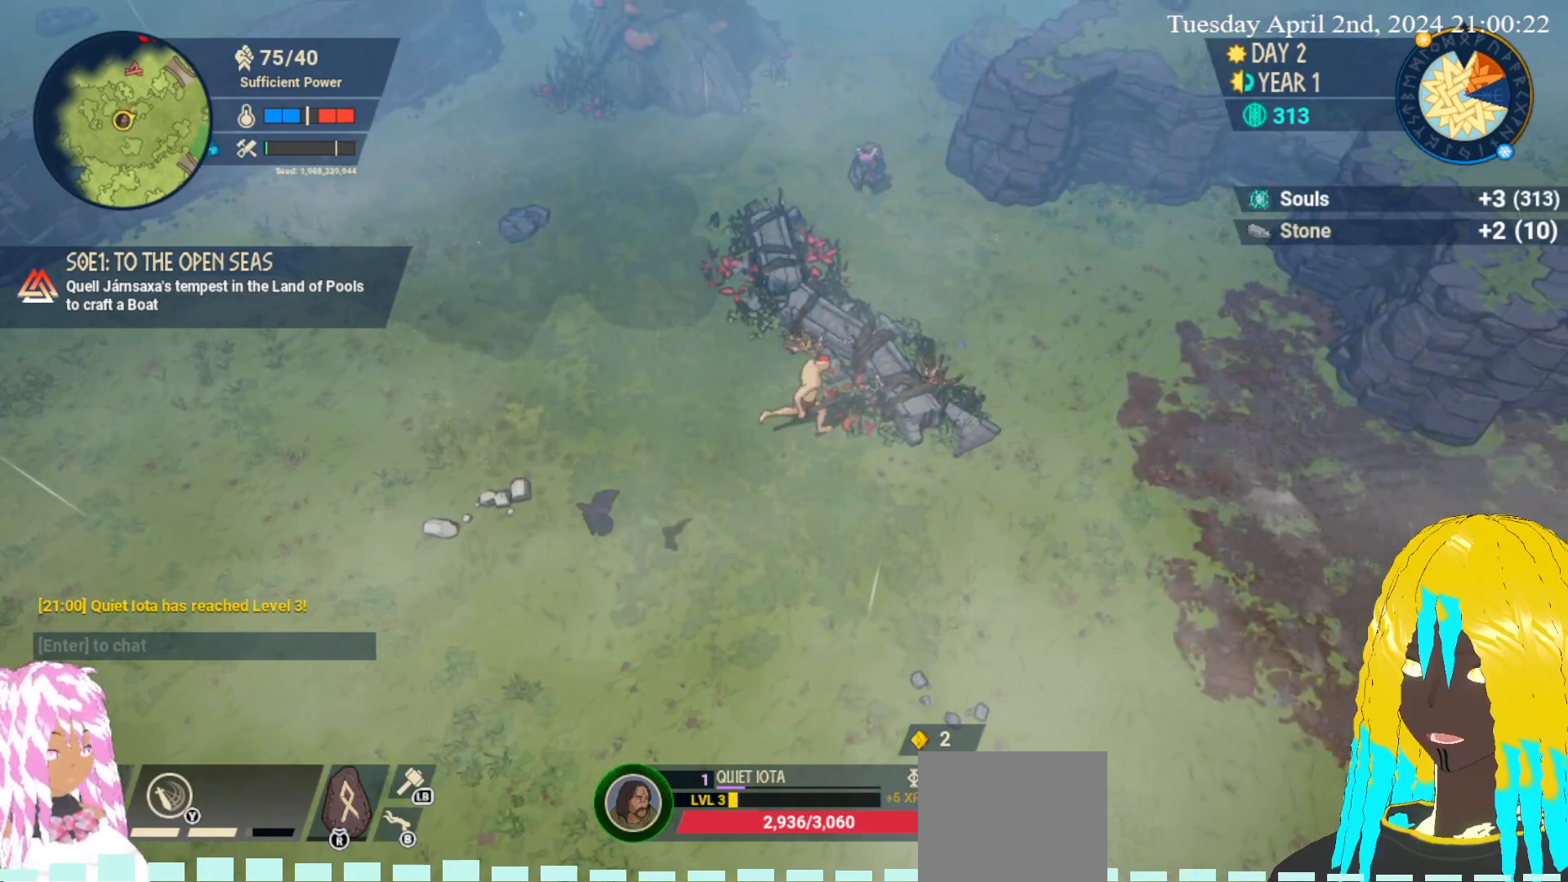
{"buttons": [], "left_stick": "down", "right_stick": "center", "events": [[33, "CROSS", "down"], [150, "CROSS", "up"], [183, "left_stick", "down"]]}
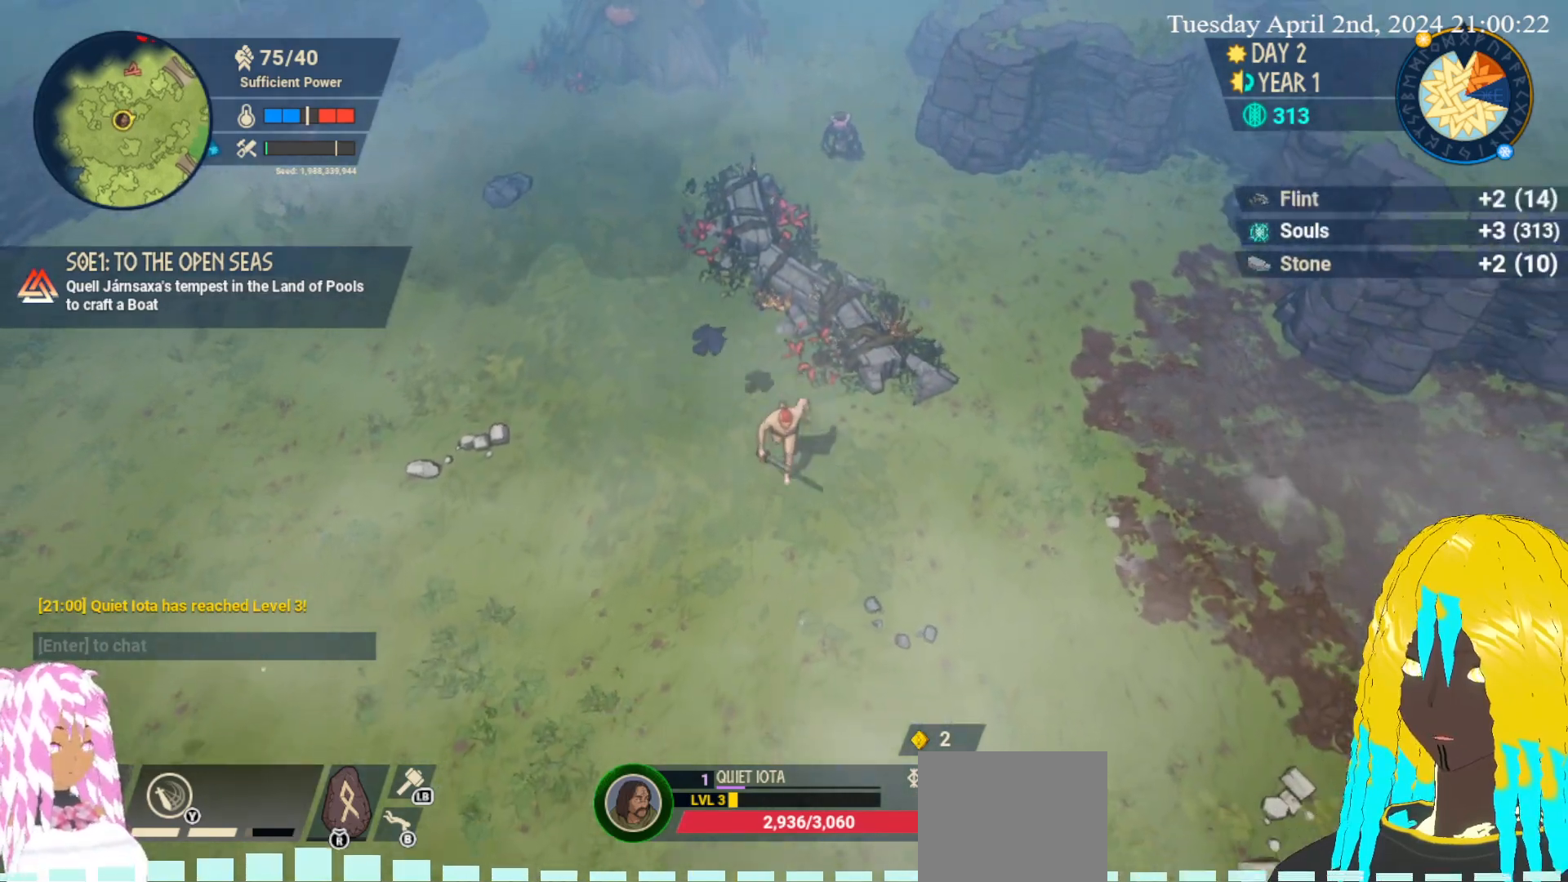
{"buttons": [], "left_stick": "down", "right_stick": "center", "events": []}
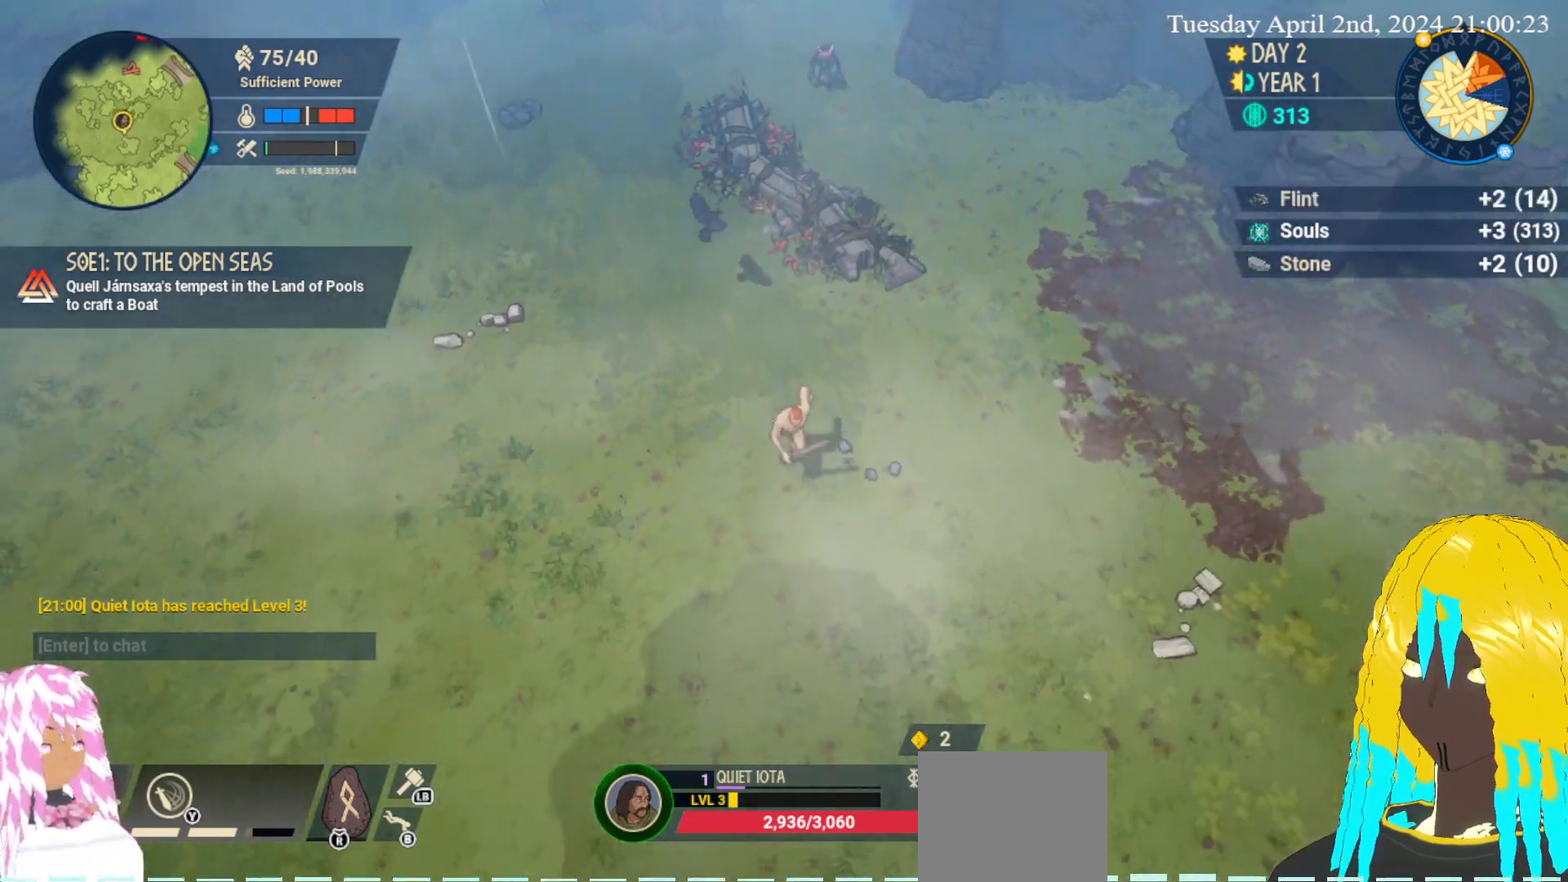
{"buttons": ["CROSS"], "left_stick": "down-right", "right_stick": "center", "events": [[133, "left_stick", "down-right"], [483, "CROSS", "down"]]}
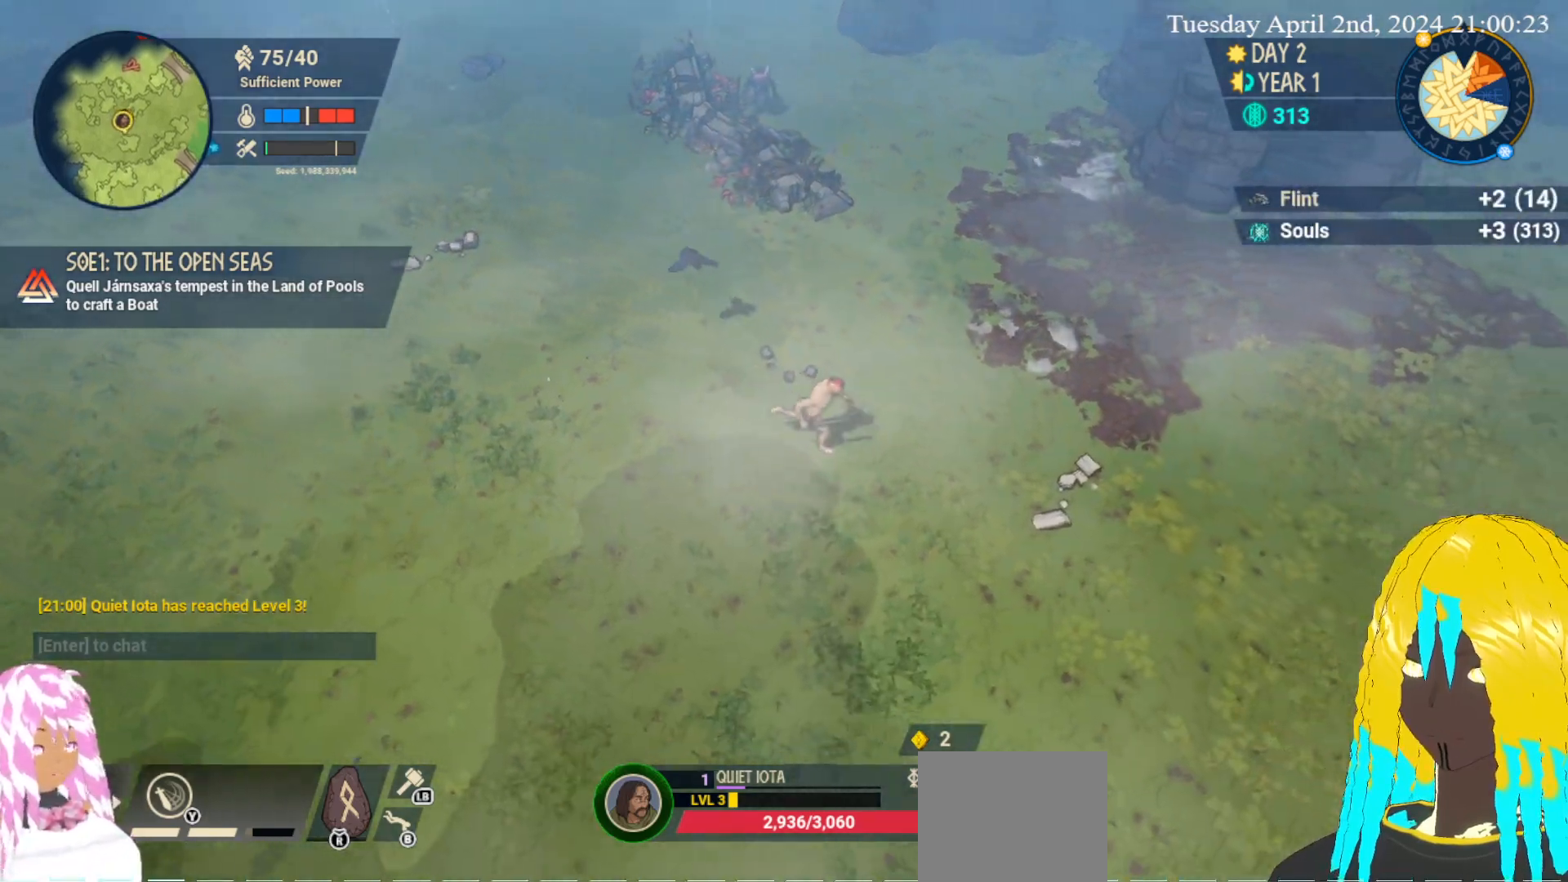
{"buttons": [], "left_stick": "down-right", "right_stick": "center", "events": [[100, "CROSS", "up"], [167, "CROSS", "down"], [283, "CROSS", "up"], [350, "CROSS", "down"], [450, "CROSS", "up"]]}
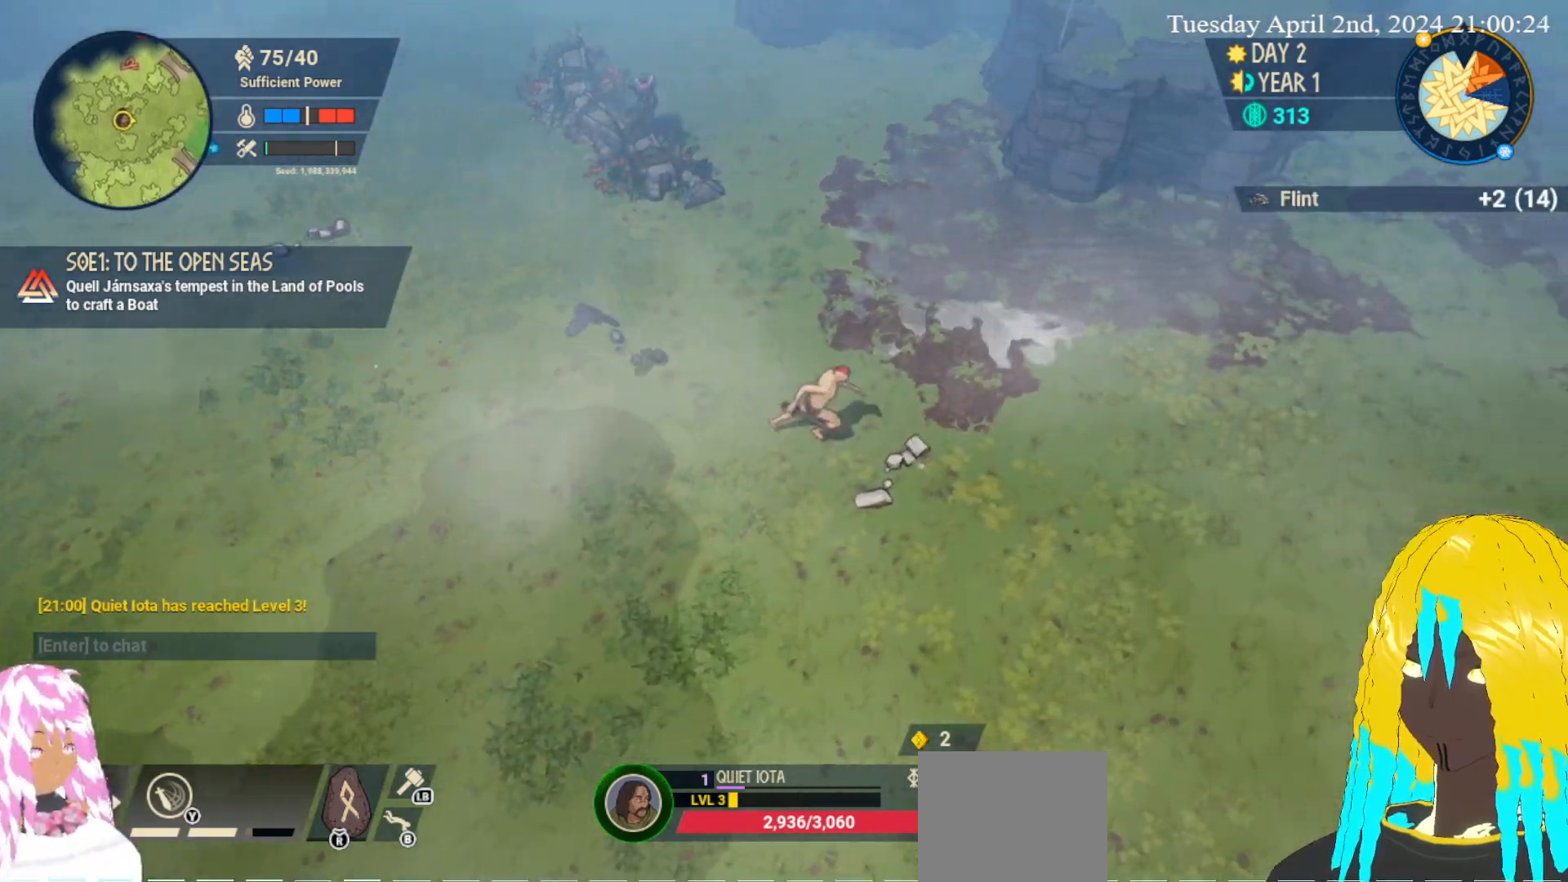
{"buttons": [], "left_stick": "down-right", "right_stick": "center", "events": [[17, "CROSS", "down"], [117, "CROSS", "up"]]}
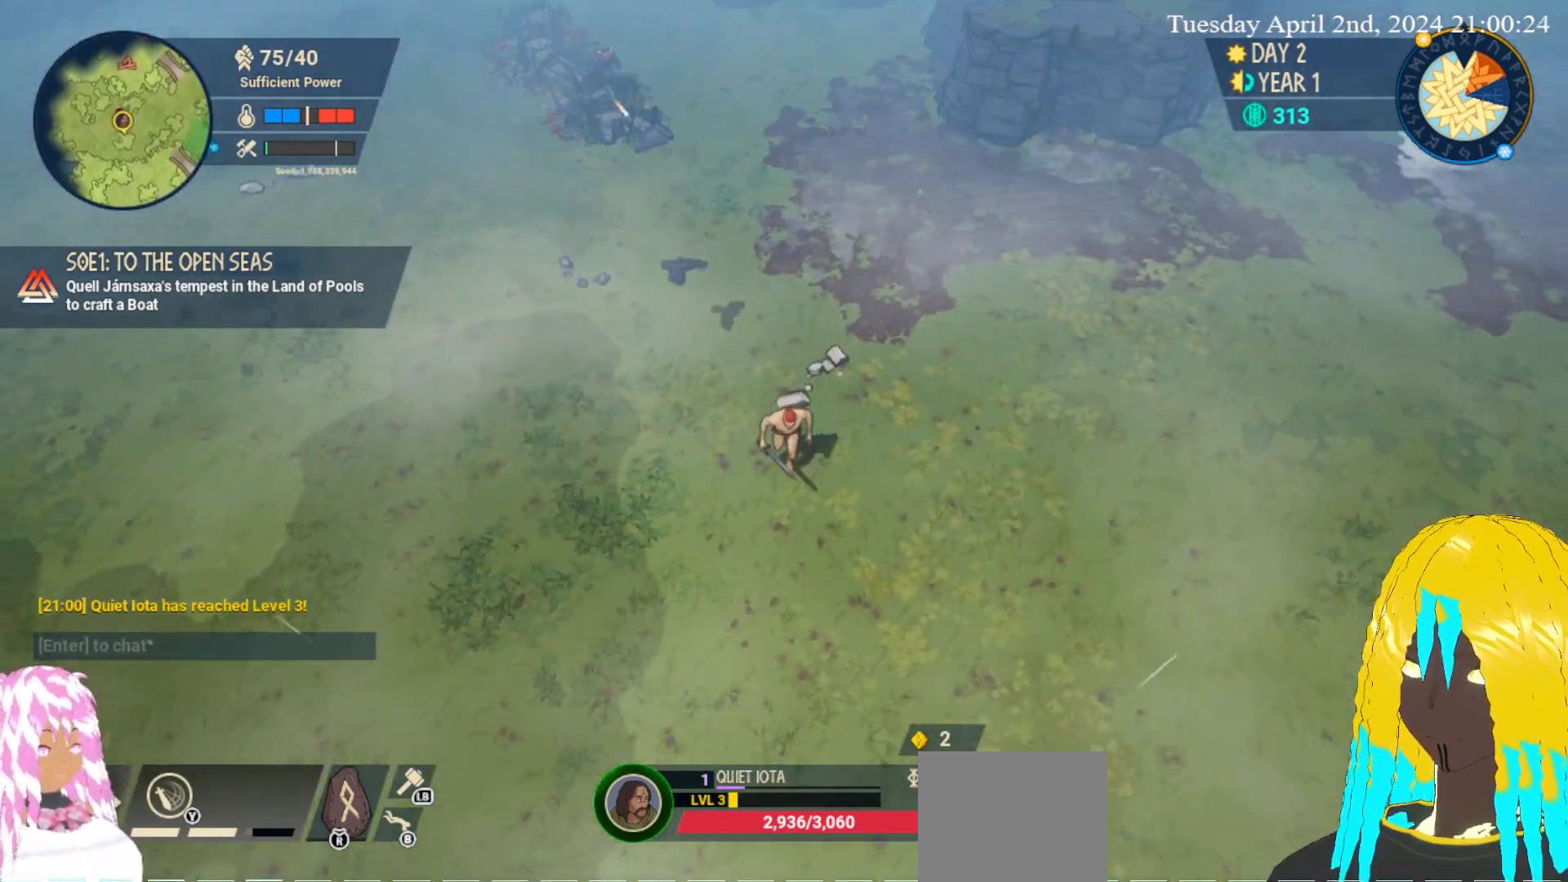
{"buttons": [], "left_stick": "down-right", "right_stick": "center", "events": []}
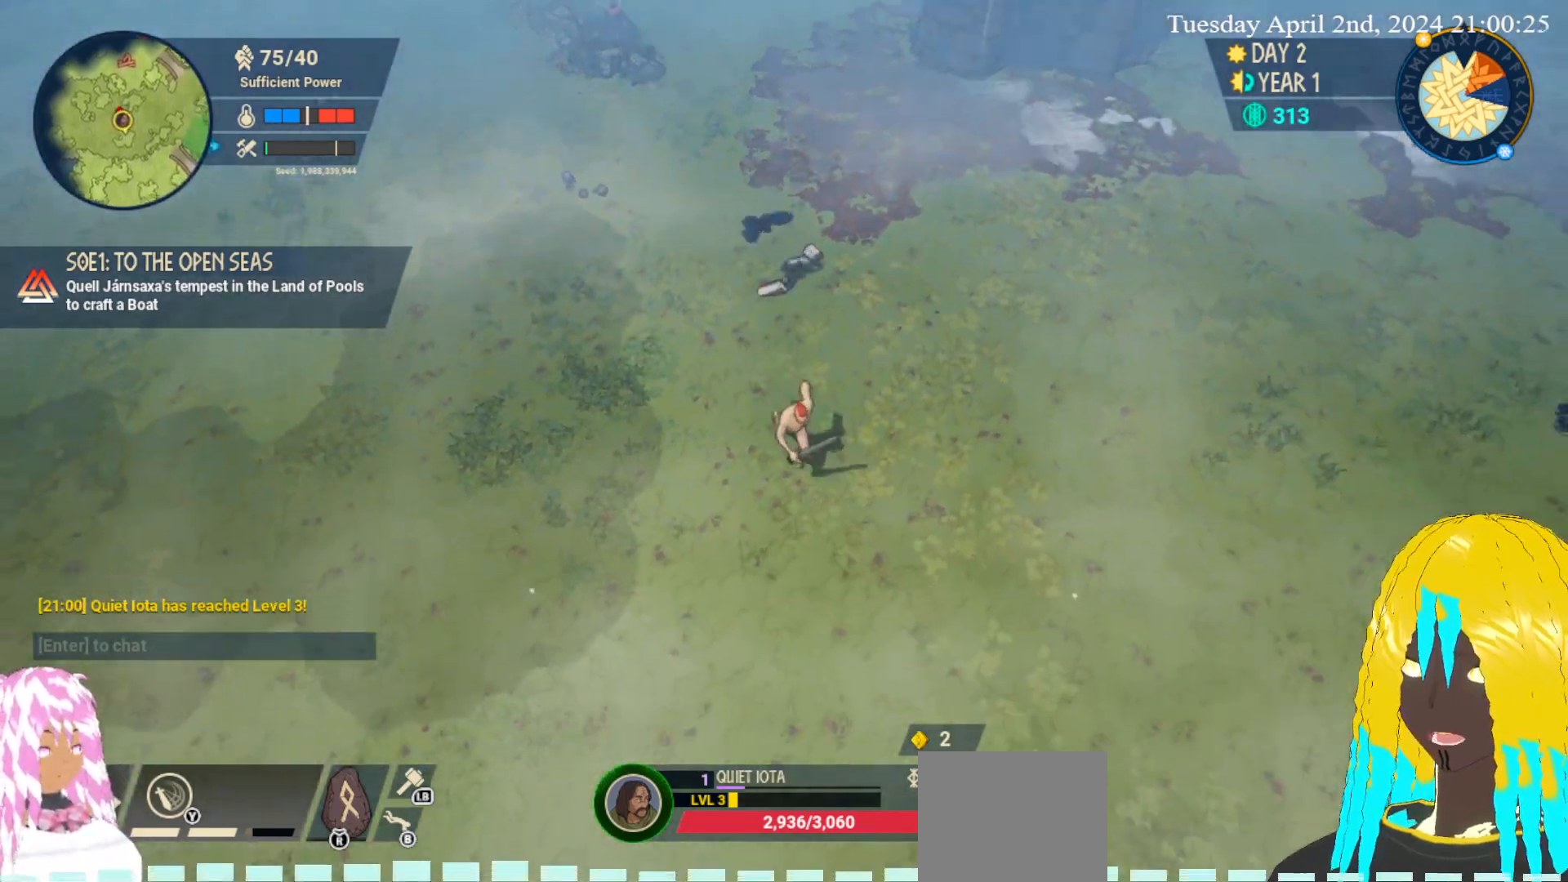
{"buttons": [], "left_stick": "down-right", "right_stick": "center", "events": [[50, "left_stick", "down"], [333, "left_stick", "down-right"]]}
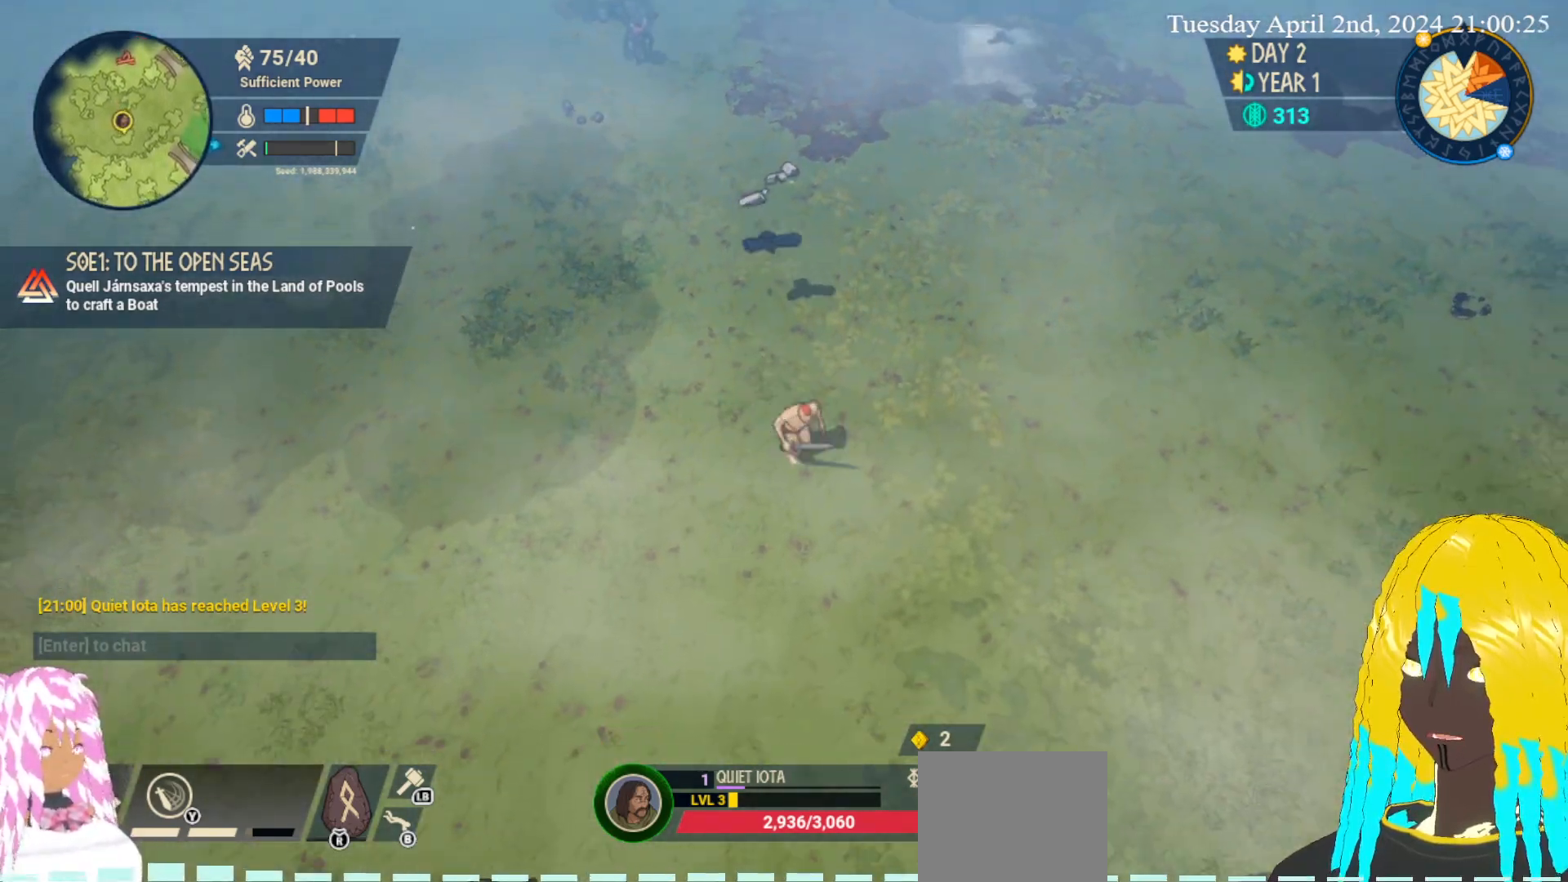
{"buttons": [], "left_stick": "down-right", "right_stick": "center", "events": []}
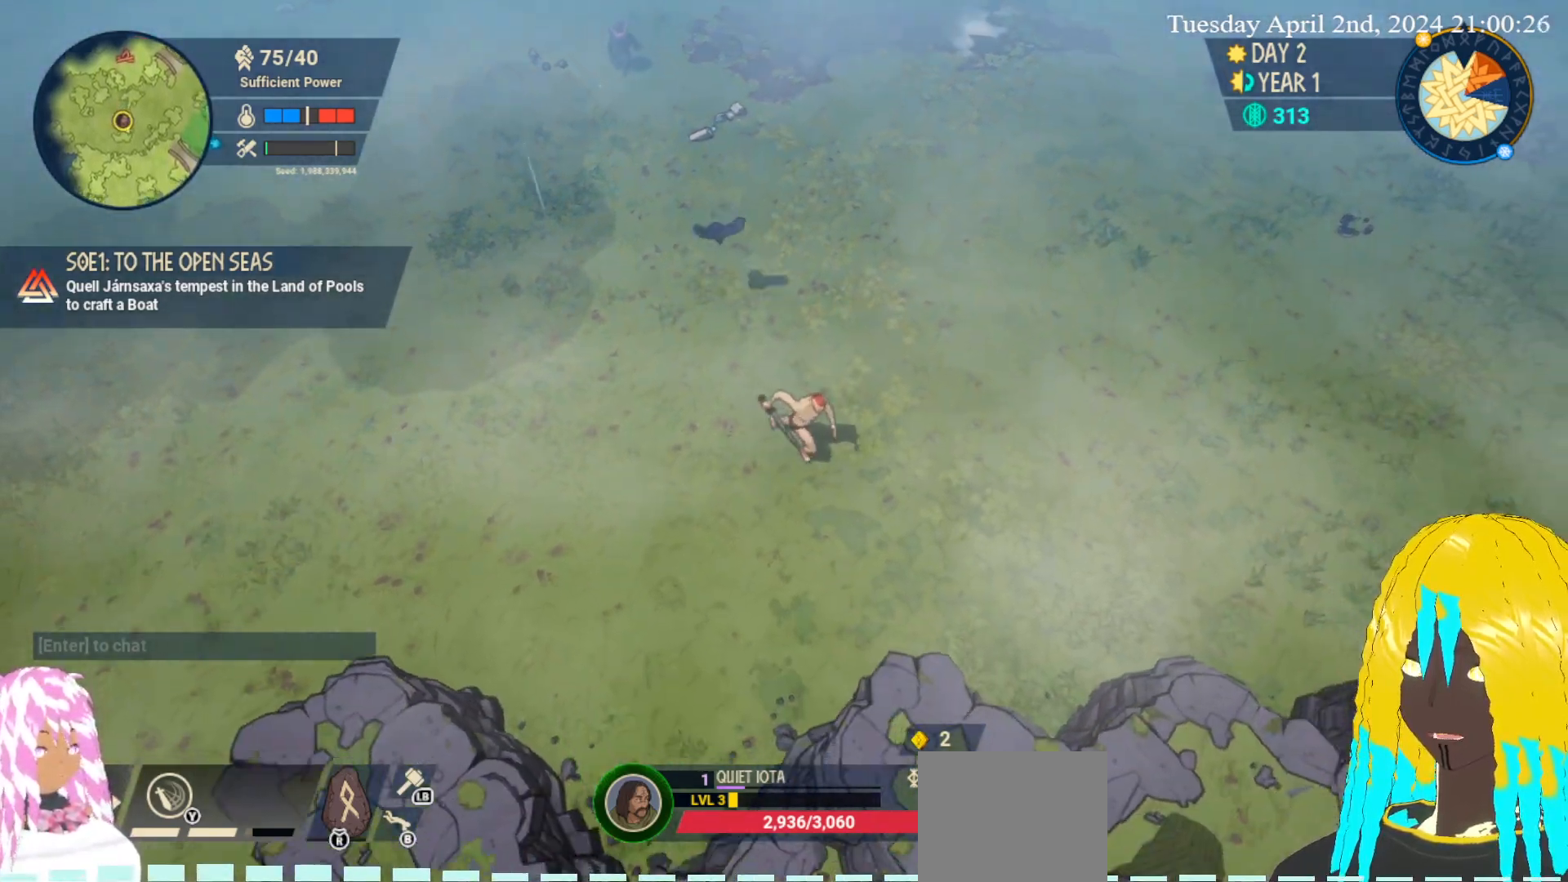
{"buttons": [], "left_stick": "up-left", "right_stick": "center", "events": [[283, "left_stick", "up"], [400, "left_stick", "up-left"]]}
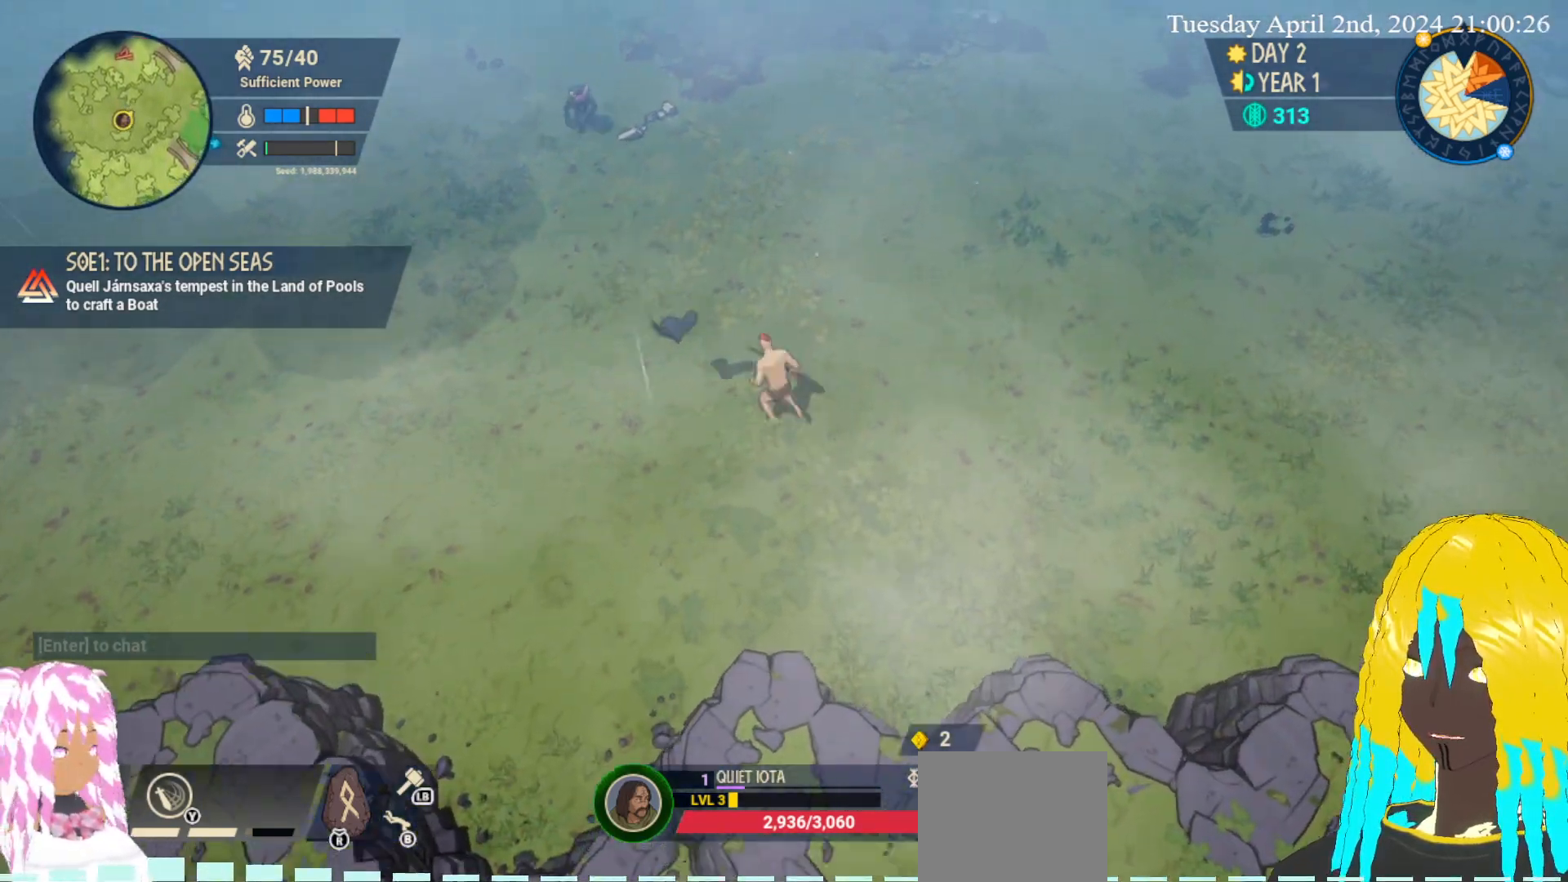
{"buttons": [], "left_stick": "left", "right_stick": "center", "events": [[17, "left_stick", "left"]]}
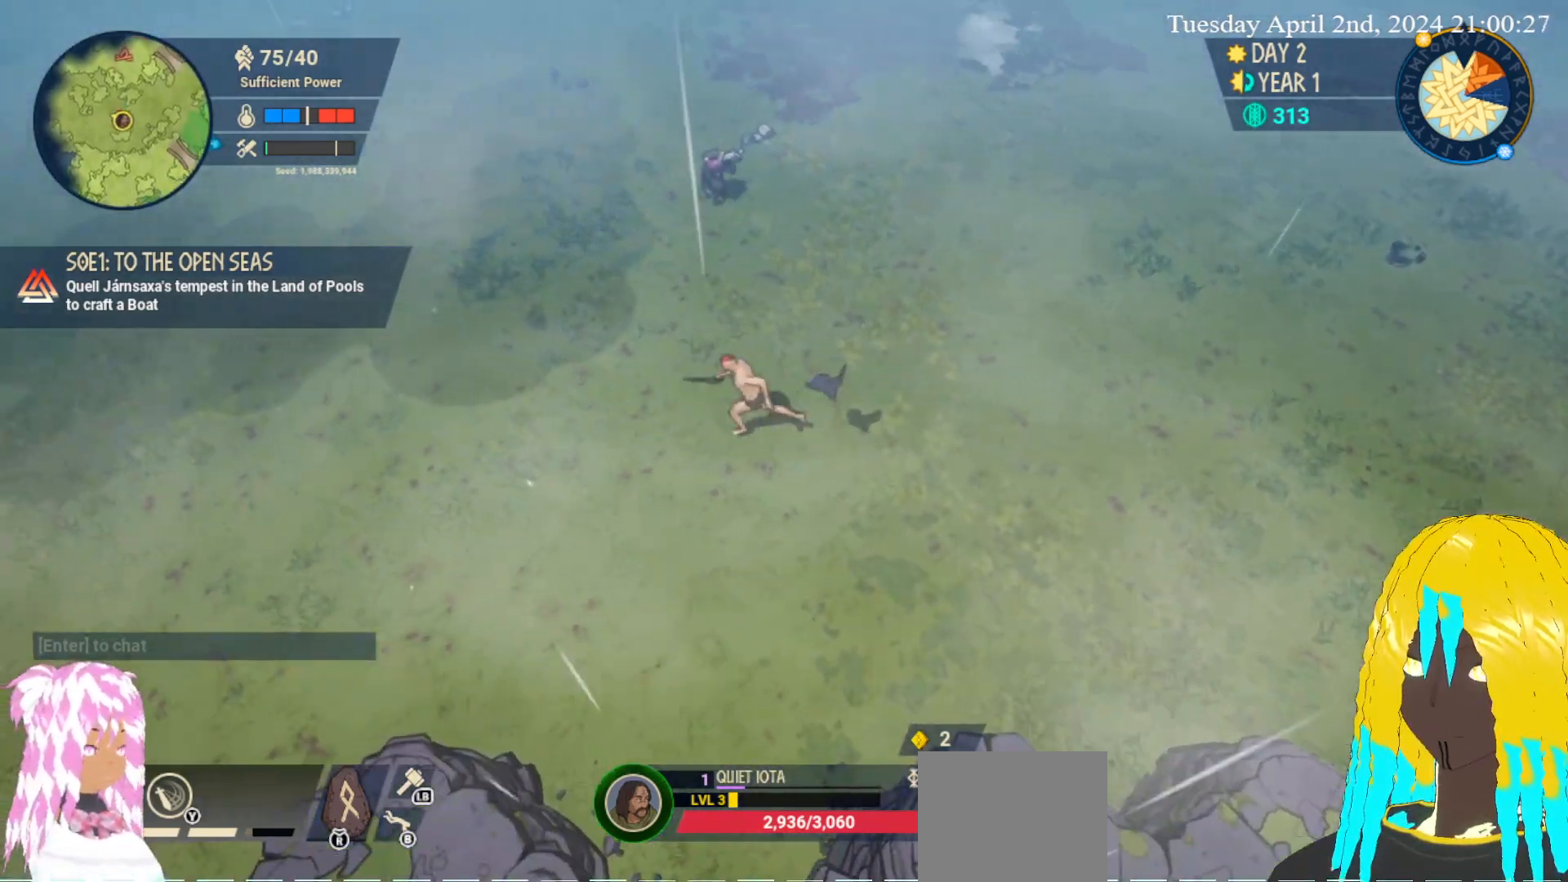
{"buttons": [], "left_stick": "up-left", "right_stick": "center", "events": [[17, "left_stick", "up-left"]]}
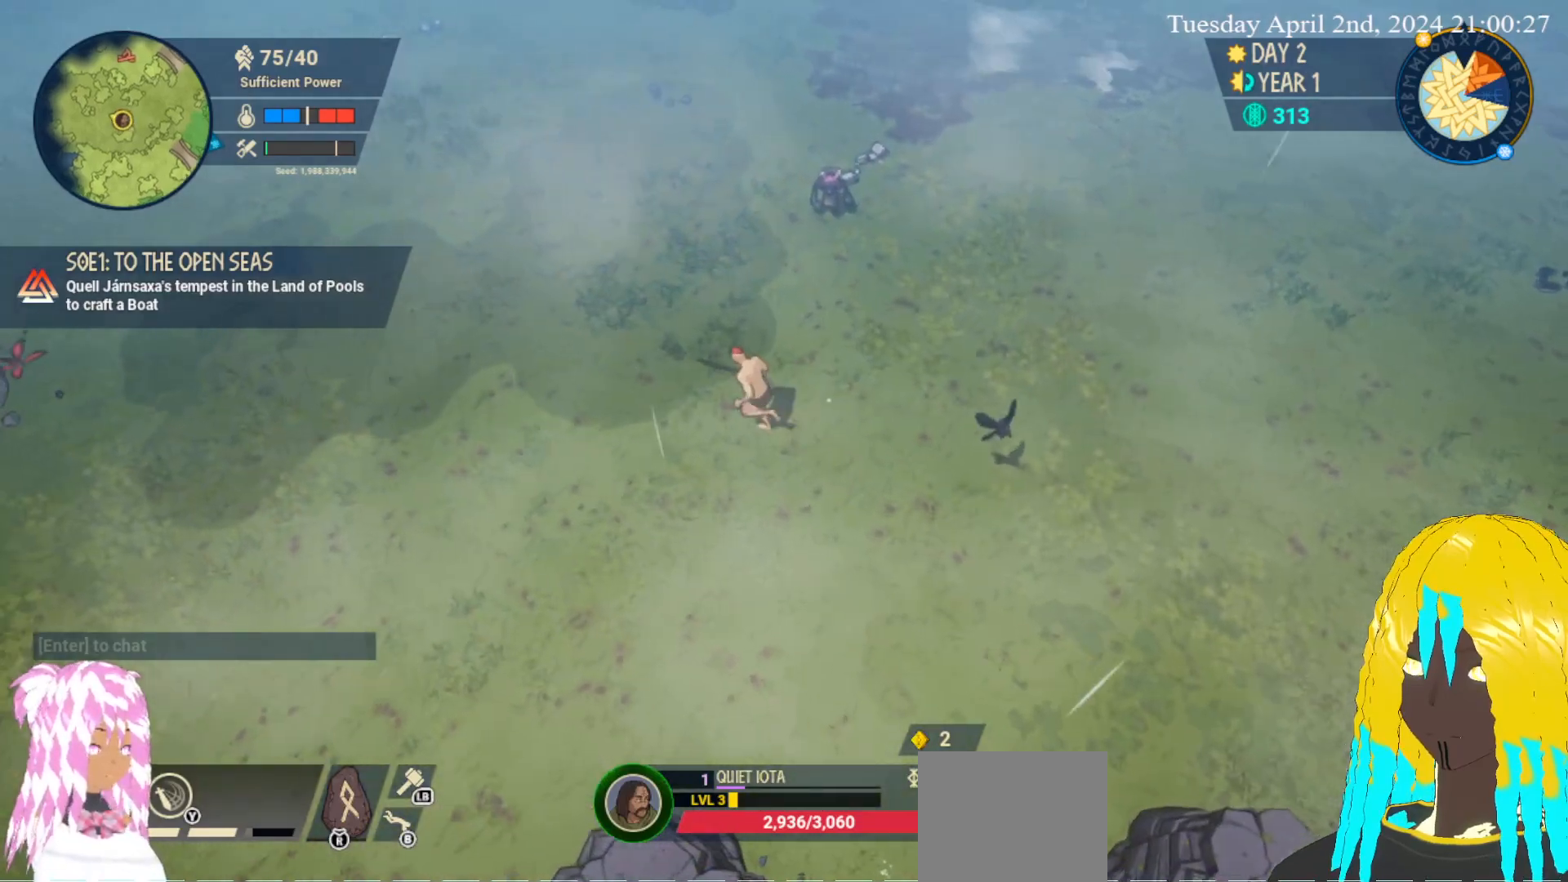
{"buttons": [], "left_stick": "up-left", "right_stick": "center", "events": []}
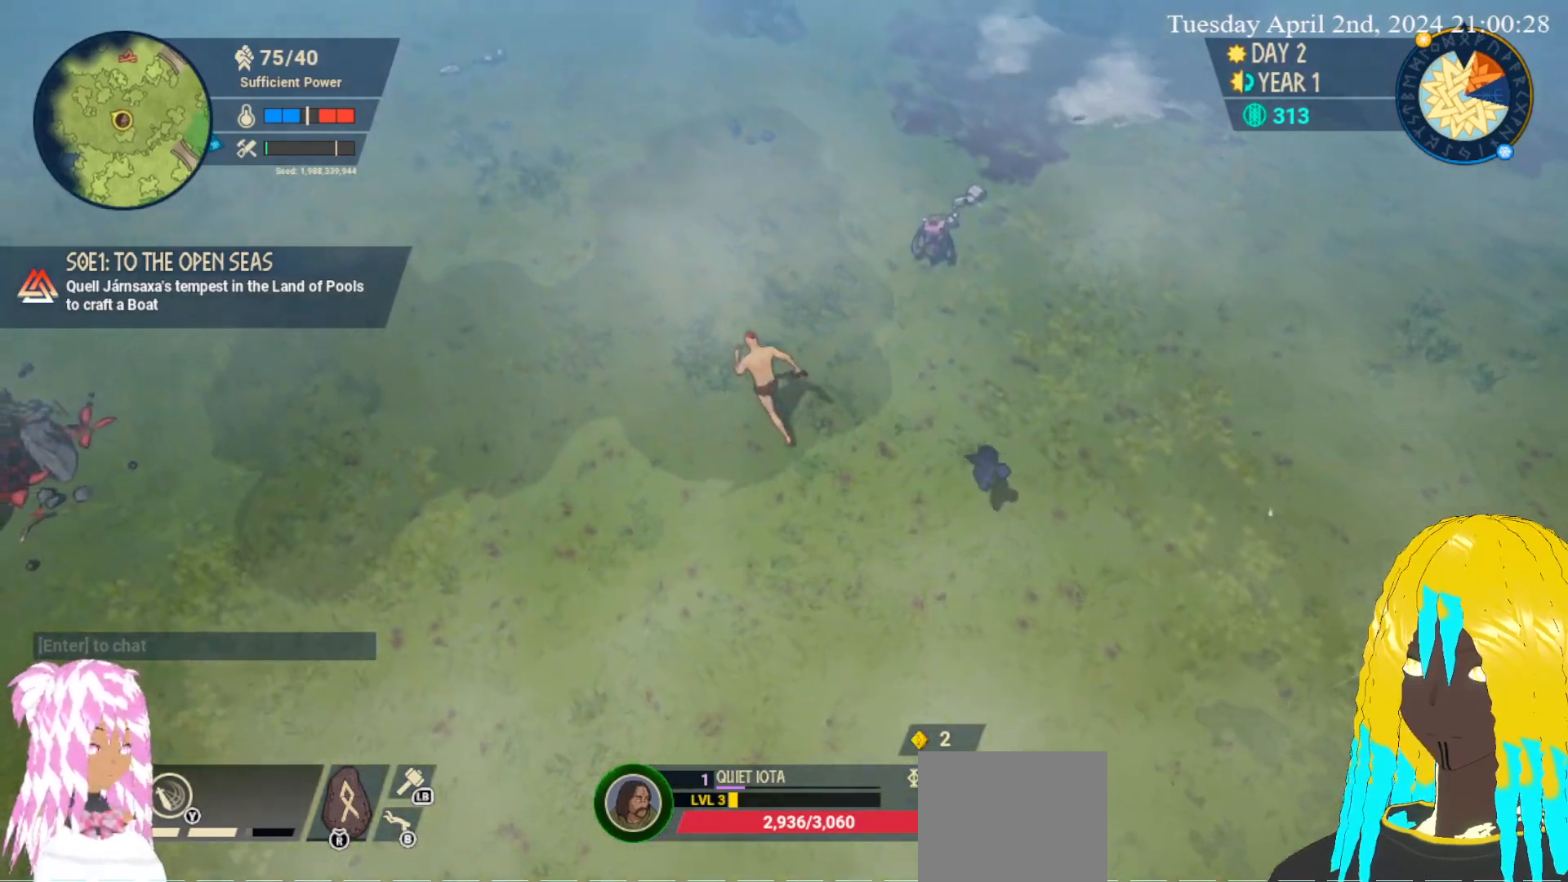
{"buttons": [], "left_stick": "up-right", "right_stick": "center", "events": [[317, "left_stick", "up-right"], [400, "SQUARE", "down"], [500, "SQUARE", "up"]]}
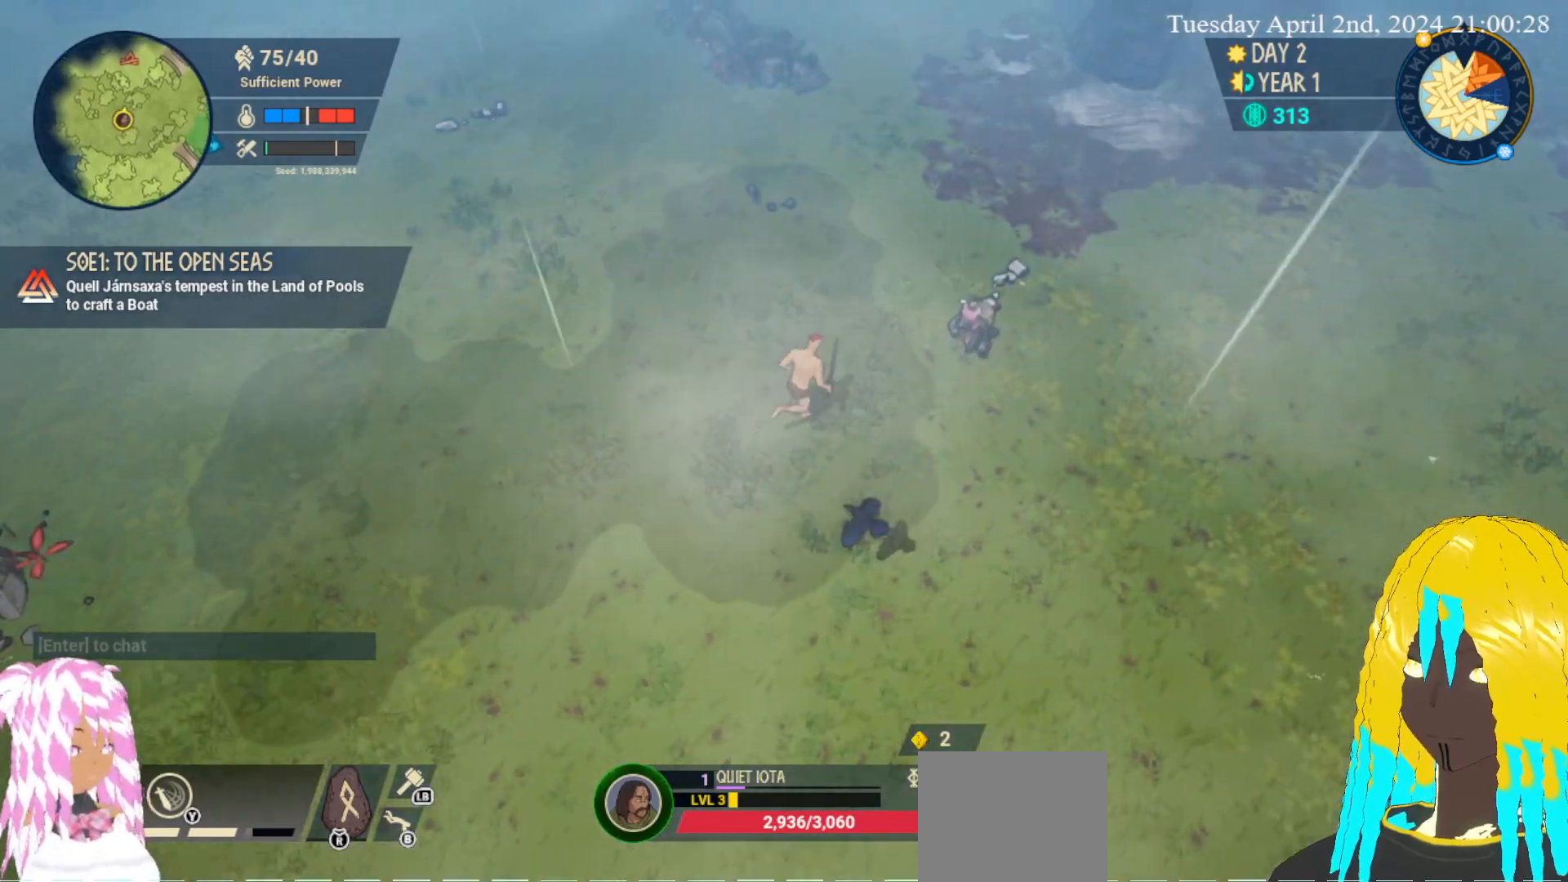
{"buttons": [], "left_stick": "up-right", "right_stick": "center", "events": [[67, "SQUARE", "down"], [133, "SQUARE", "up"], [217, "SQUARE", "down"], [317, "SQUARE", "up"], [367, "SQUARE", "down"], [483, "SQUARE", "up"]]}
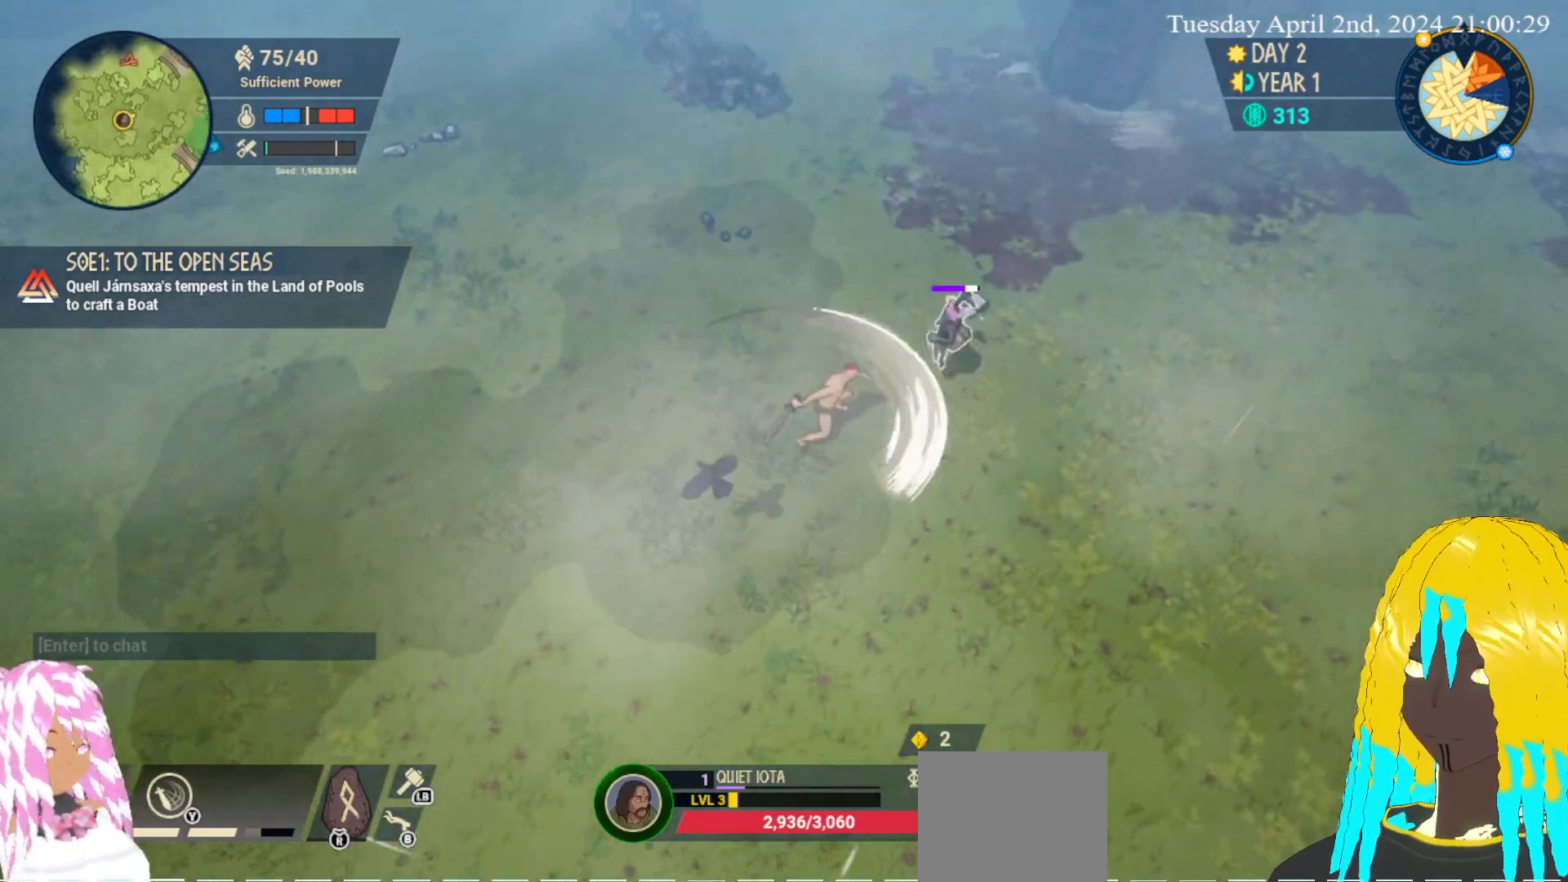
{"buttons": [], "left_stick": "up-right", "right_stick": "center", "events": [[33, "SQUARE", "down"], [150, "SQUARE", "up"], [200, "SQUARE", "down"], [300, "SQUARE", "up"], [367, "SQUARE", "down"], [467, "SQUARE", "up"]]}
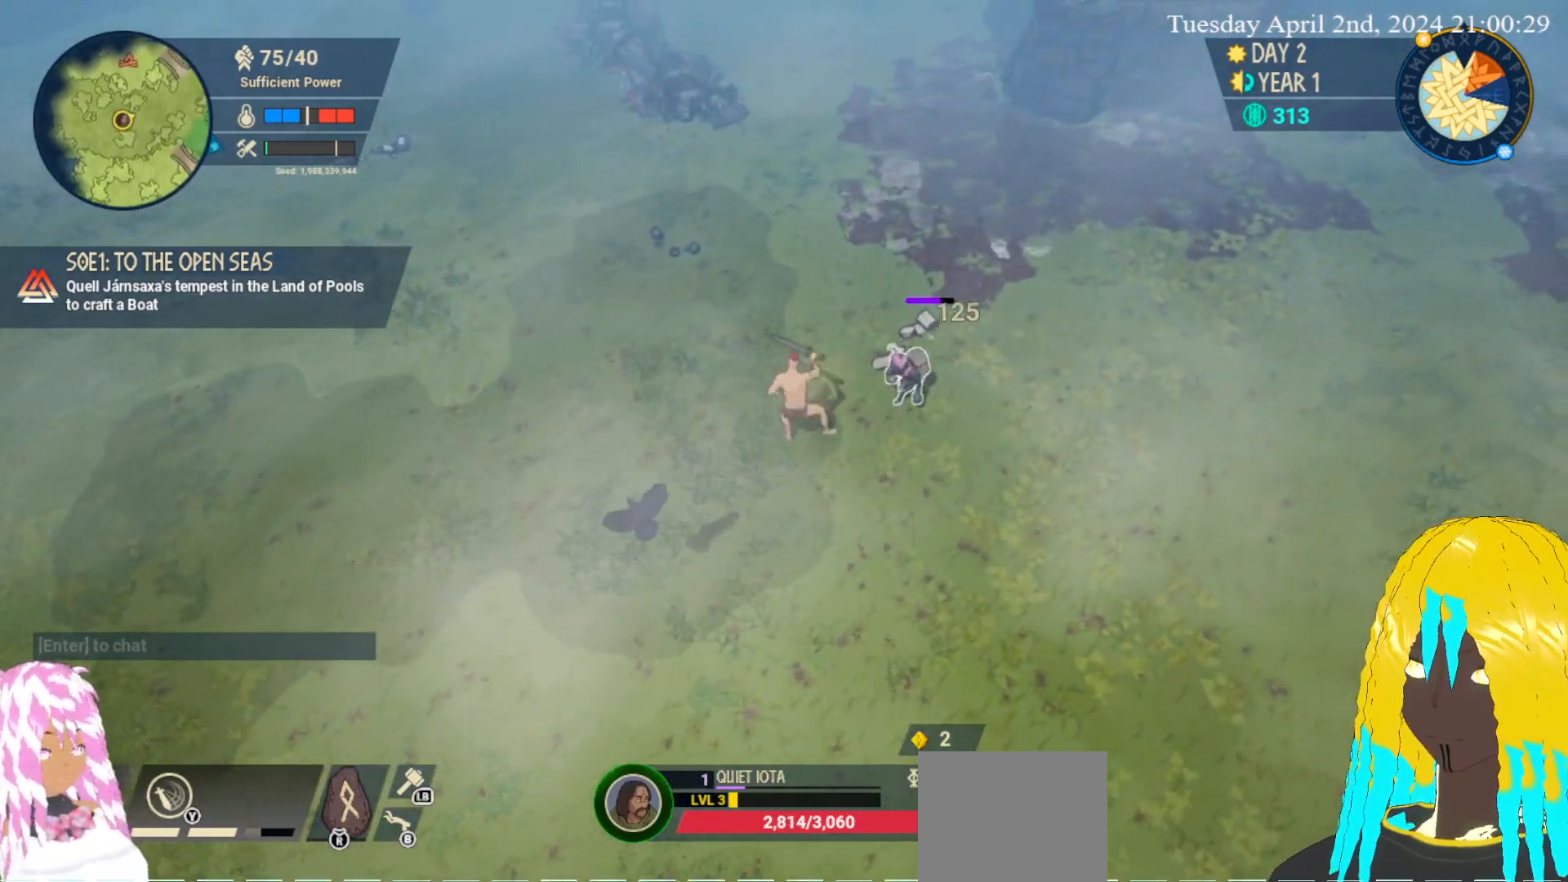
{"buttons": [], "left_stick": "up-right", "right_stick": "center", "events": [[17, "SQUARE", "down"], [133, "SQUARE", "up"], [183, "SQUARE", "down"], [300, "SQUARE", "up"], [350, "SQUARE", "down"], [467, "SQUARE", "up"]]}
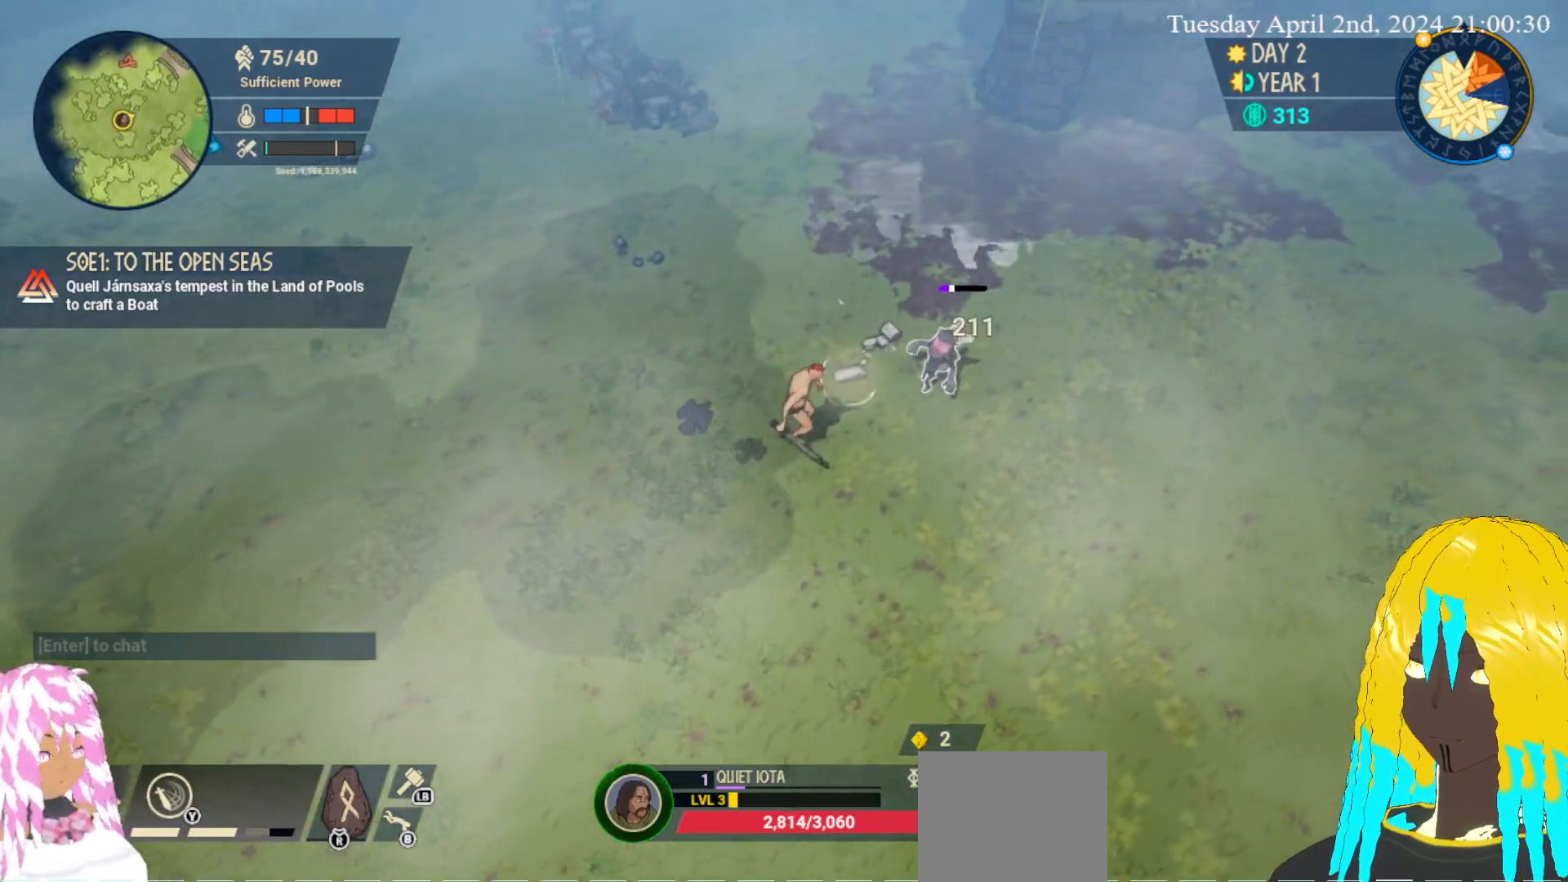
{"buttons": [], "left_stick": "up-right", "right_stick": "center", "events": [[17, "SQUARE", "down"], [133, "SQUARE", "up"], [183, "SQUARE", "down"], [317, "SQUARE", "up"], [367, "SQUARE", "down"], [467, "SQUARE", "up"]]}
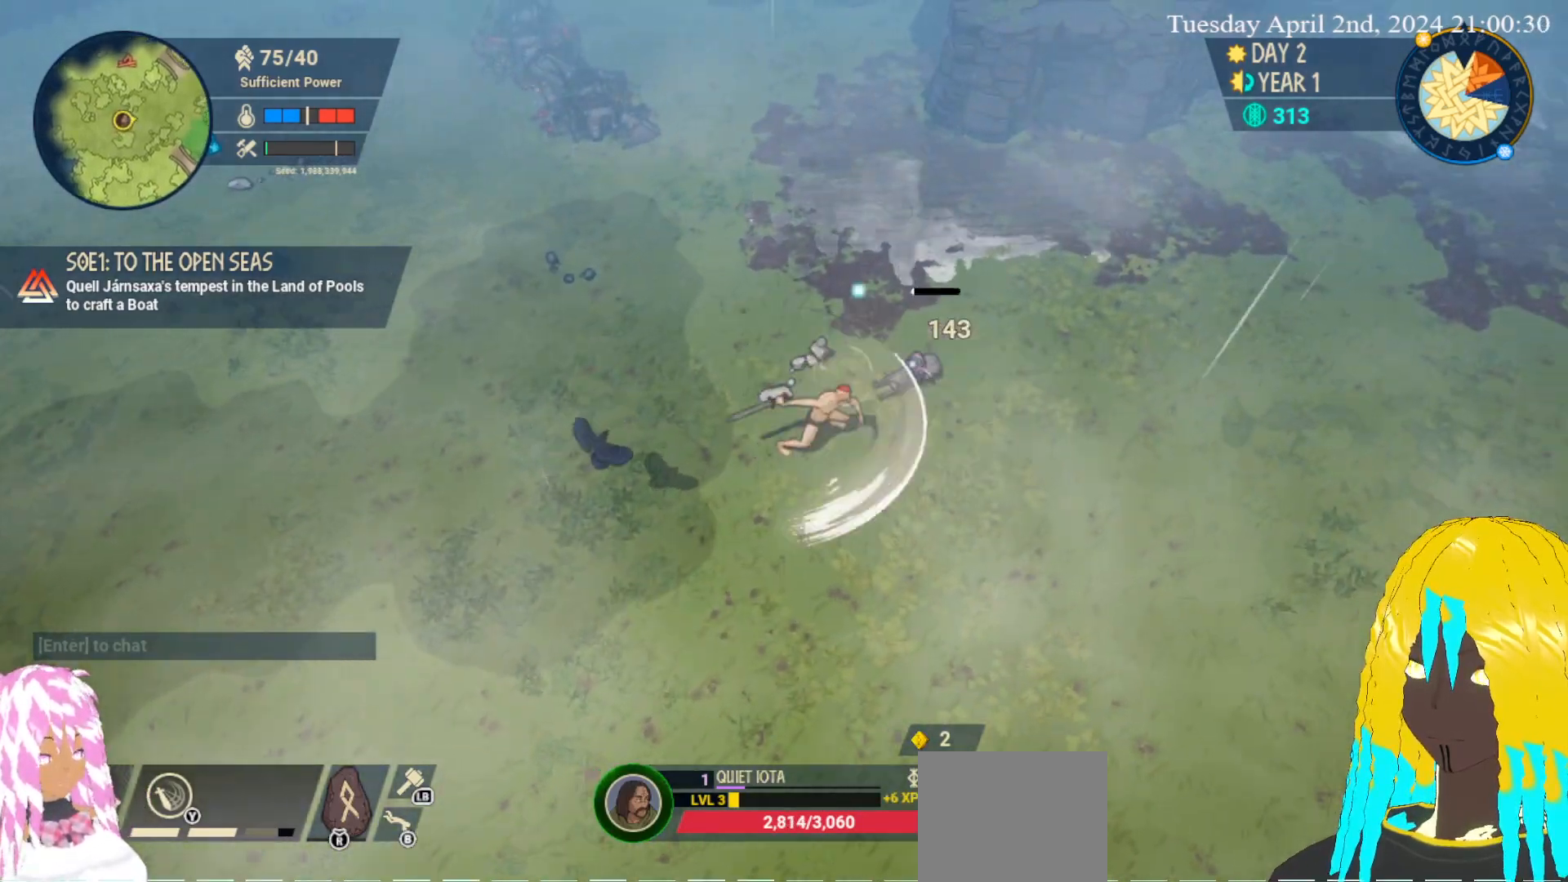
{"buttons": [], "left_stick": "up-right", "right_stick": "center", "events": [[33, "SQUARE", "down"], [133, "SQUARE", "up"], [200, "SQUARE", "down"], [317, "SQUARE", "up"]]}
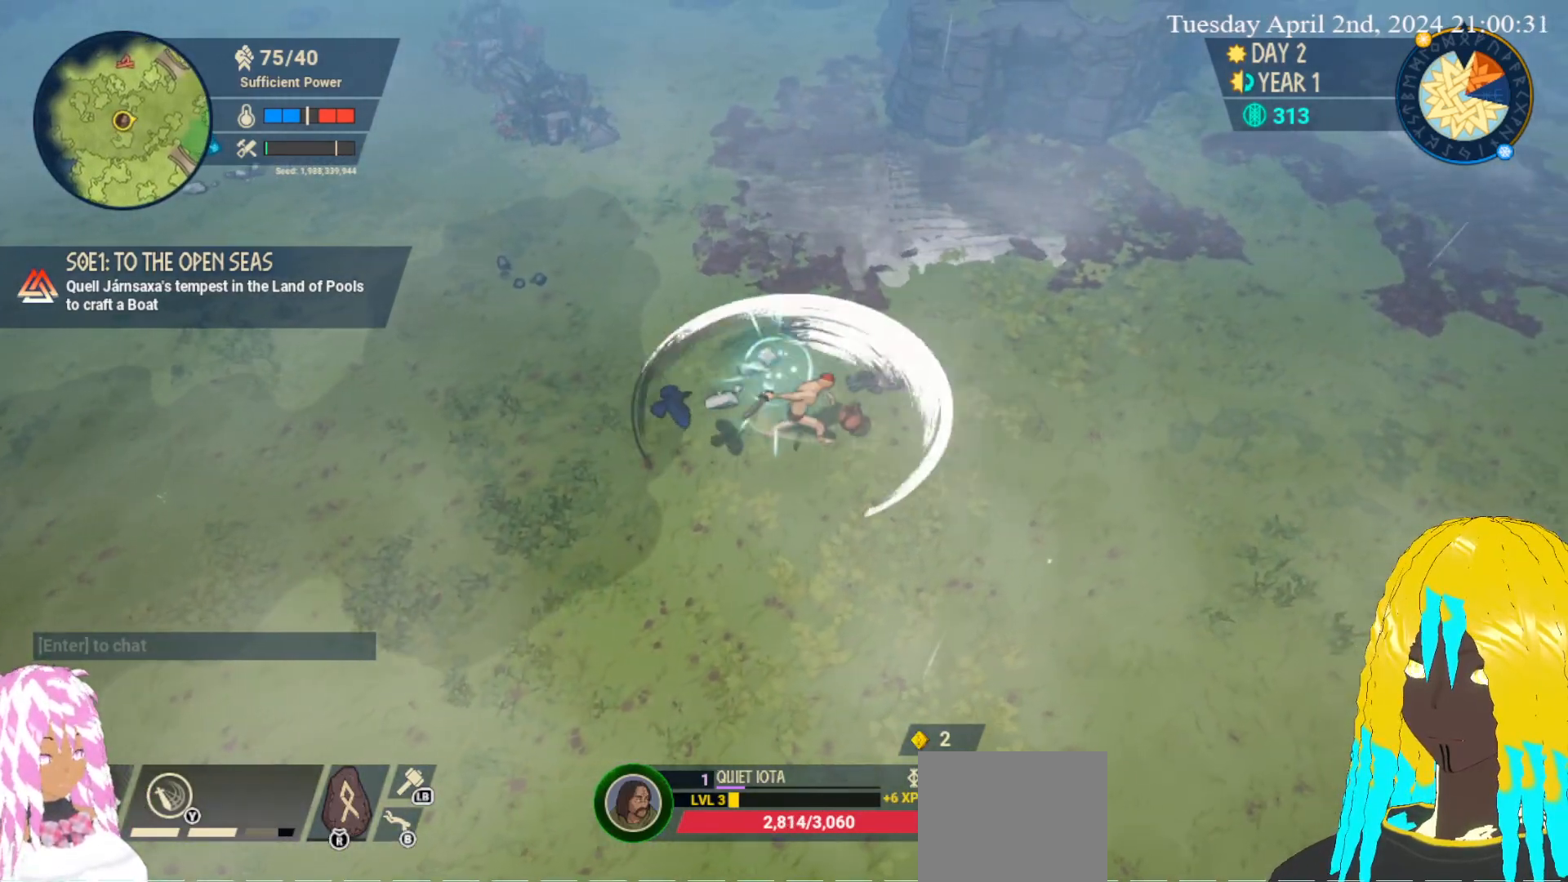
{"buttons": [], "left_stick": "up-left", "right_stick": "center", "events": [[500, "left_stick", "up-left"]]}
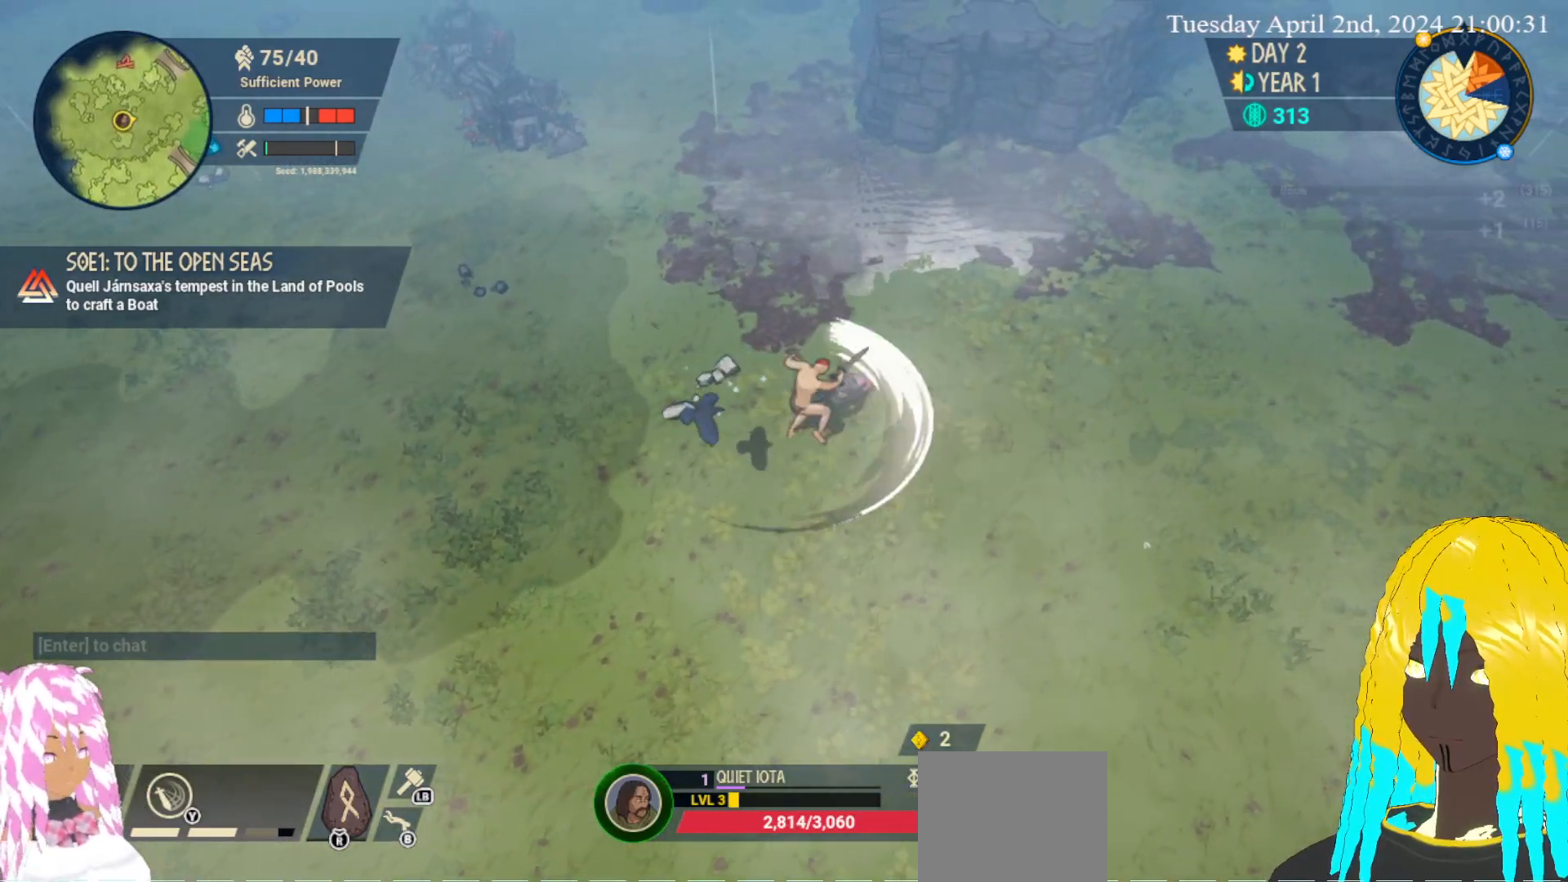
{"buttons": [], "left_stick": "up-left", "right_stick": "center", "events": [[17, "CROSS", "down"], [100, "left_stick", "left"], [183, "CROSS", "up"], [333, "left_stick", "center"], [450, "left_stick", "up-left"]]}
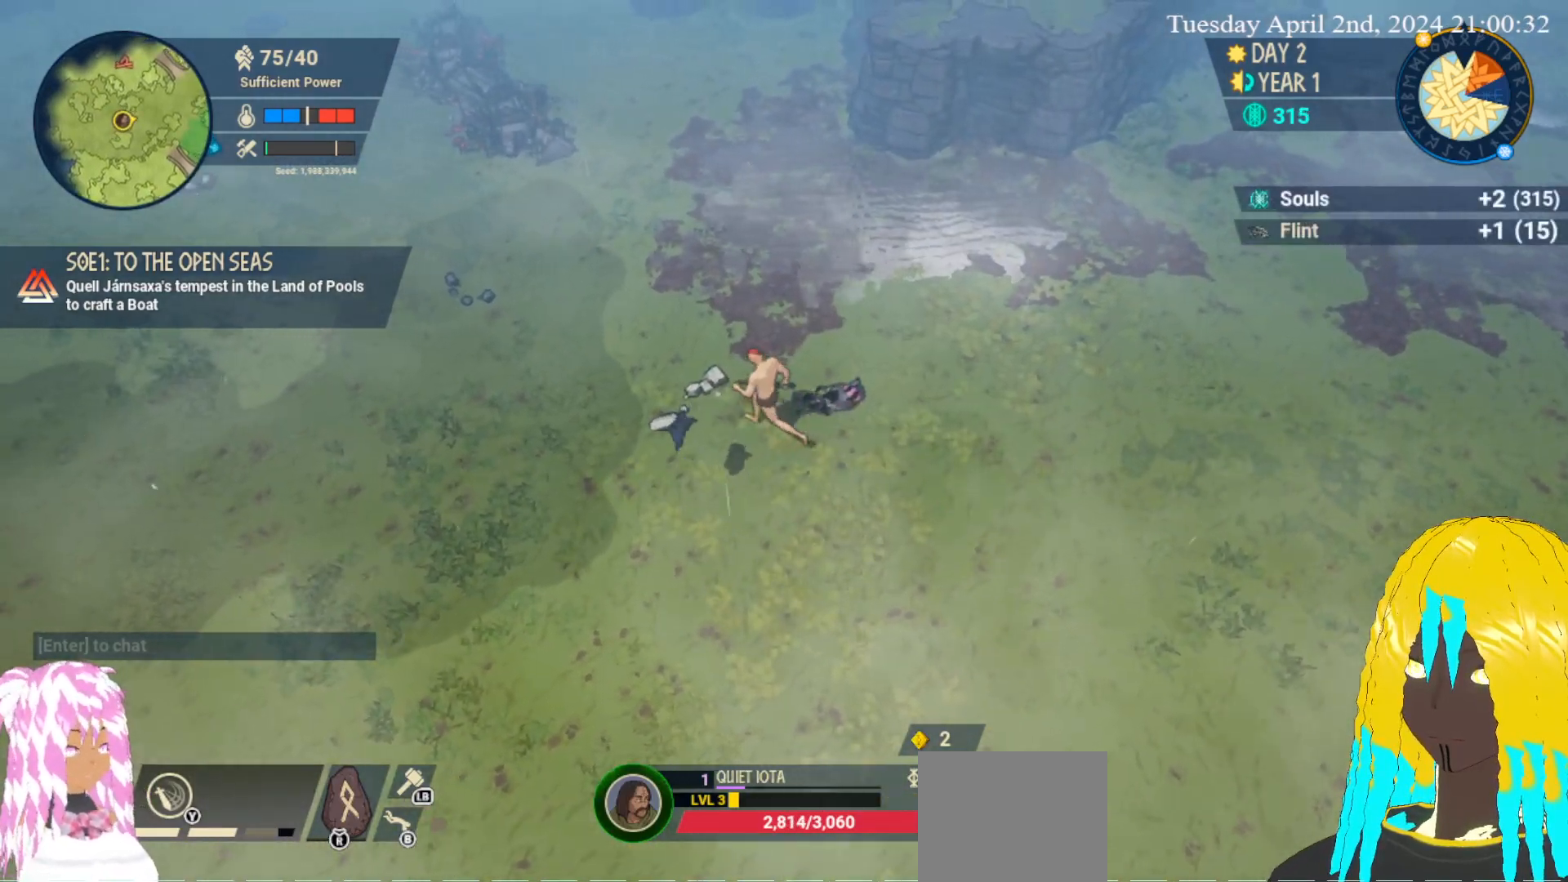
{"buttons": [], "left_stick": "down", "right_stick": "center", "events": [[50, "CROSS", "down"], [167, "CROSS", "up"], [233, "CROSS", "down"], [300, "left_stick", "down-left"], [333, "CROSS", "up"], [400, "CROSS", "down"], [500, "CROSS", "up"], [500, "left_stick", "down"]]}
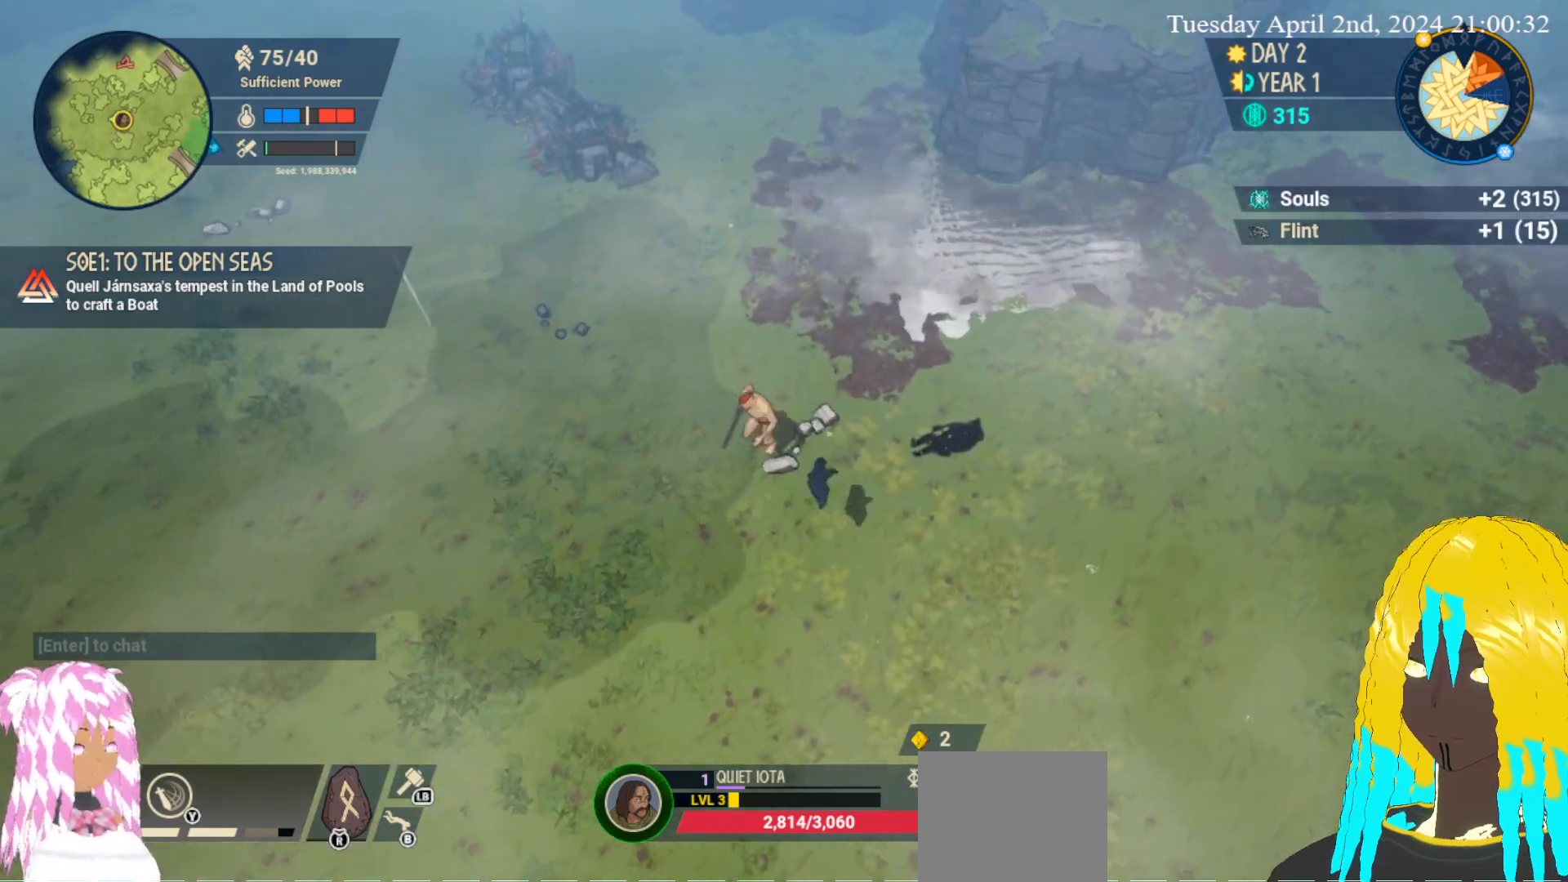
{"buttons": [], "left_stick": "down", "right_stick": "center", "events": []}
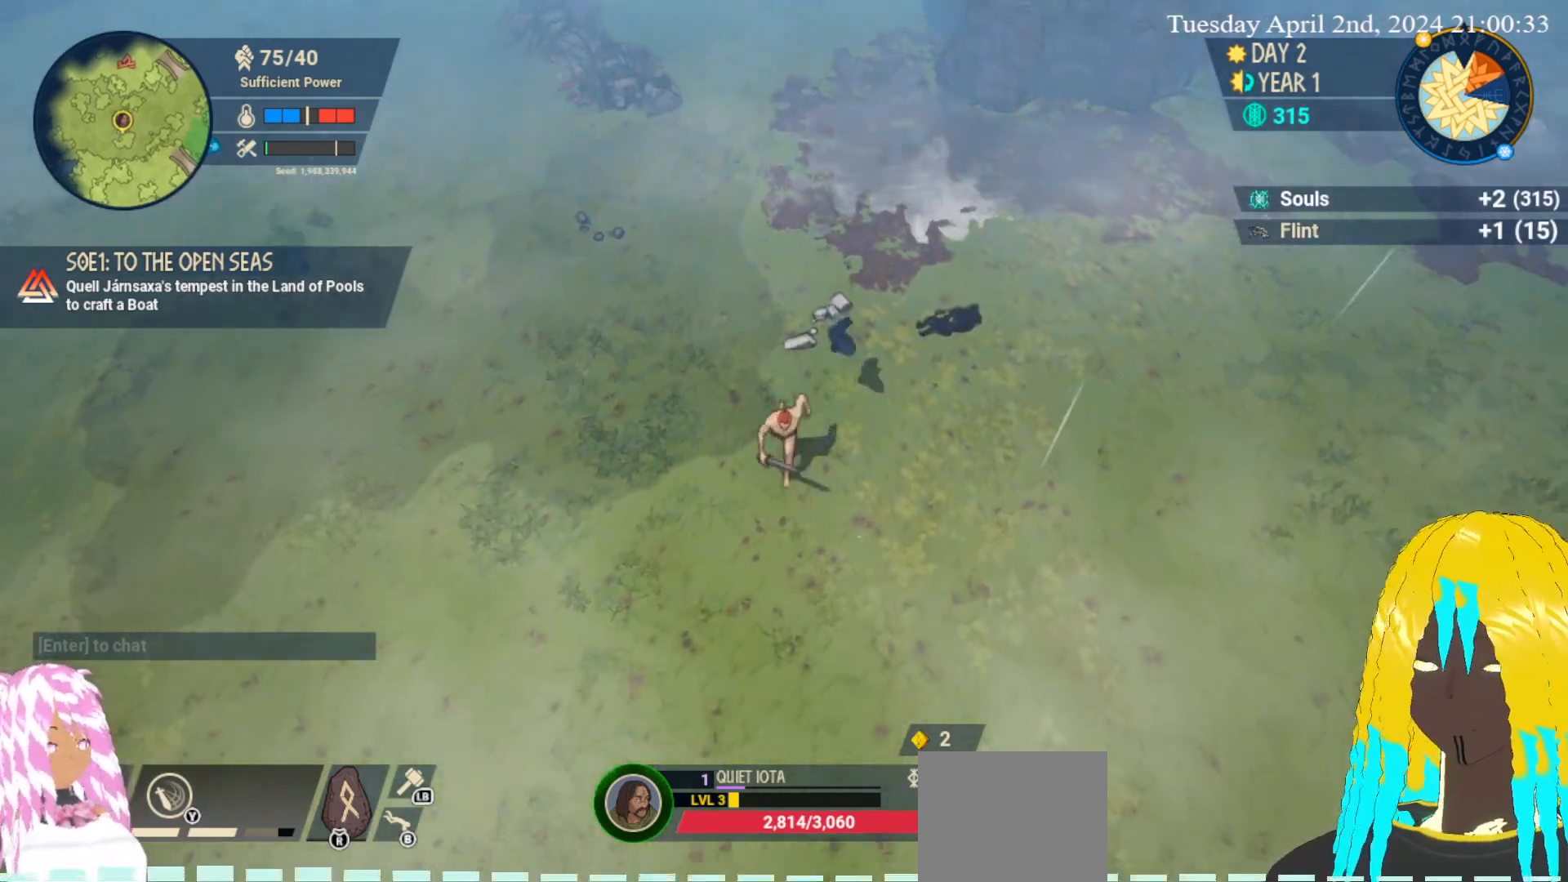
{"buttons": [], "left_stick": "down", "right_stick": "center", "events": []}
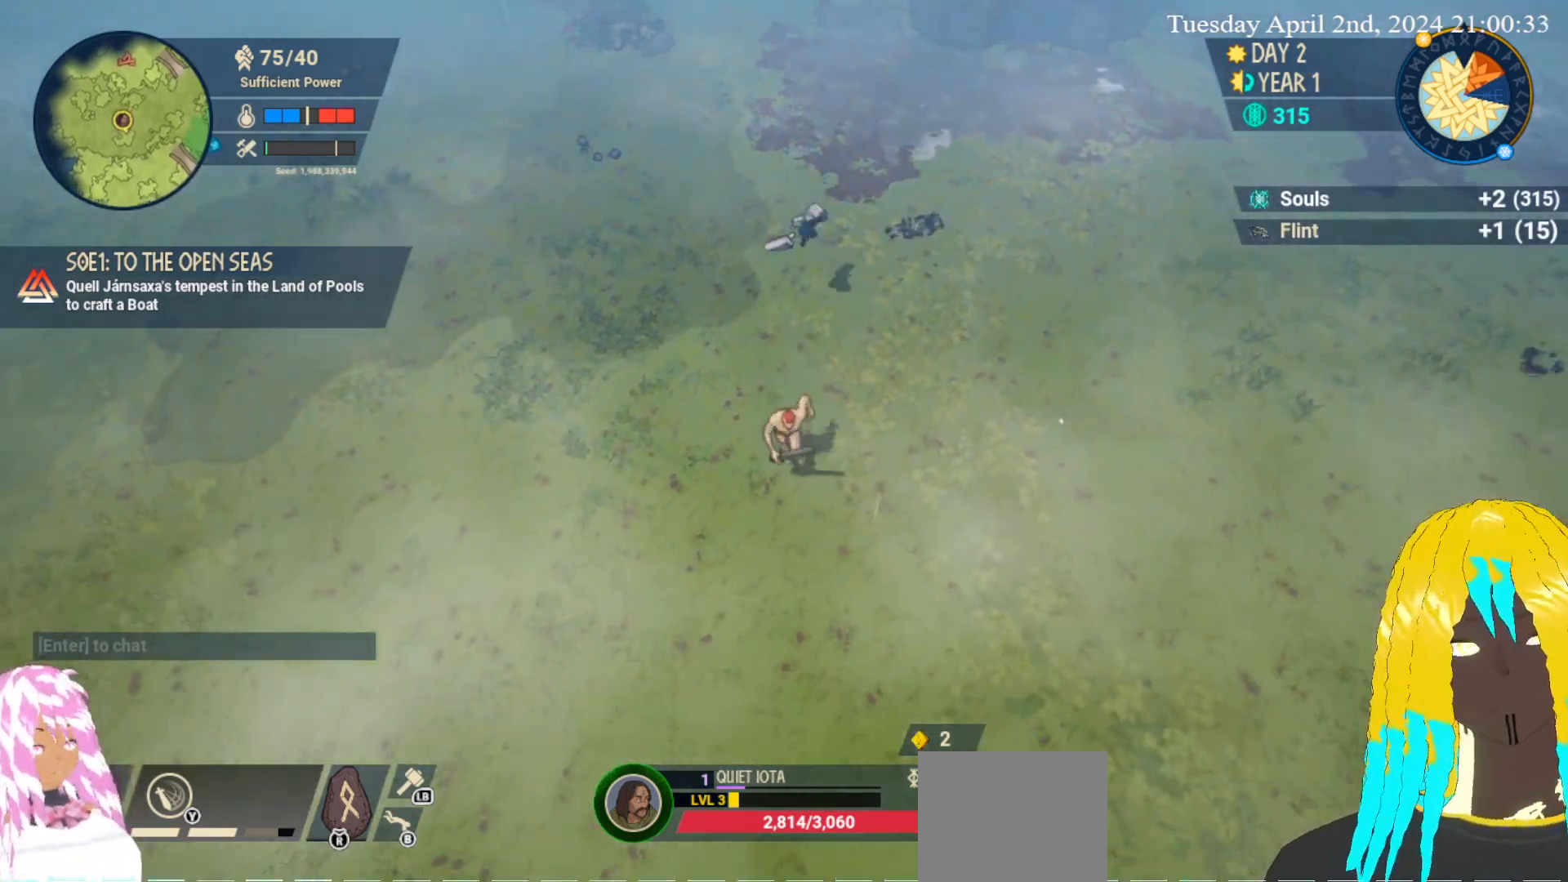
{"buttons": [], "left_stick": "left", "right_stick": "center", "events": [[233, "left_stick", "down-left"], [333, "left_stick", "left"]]}
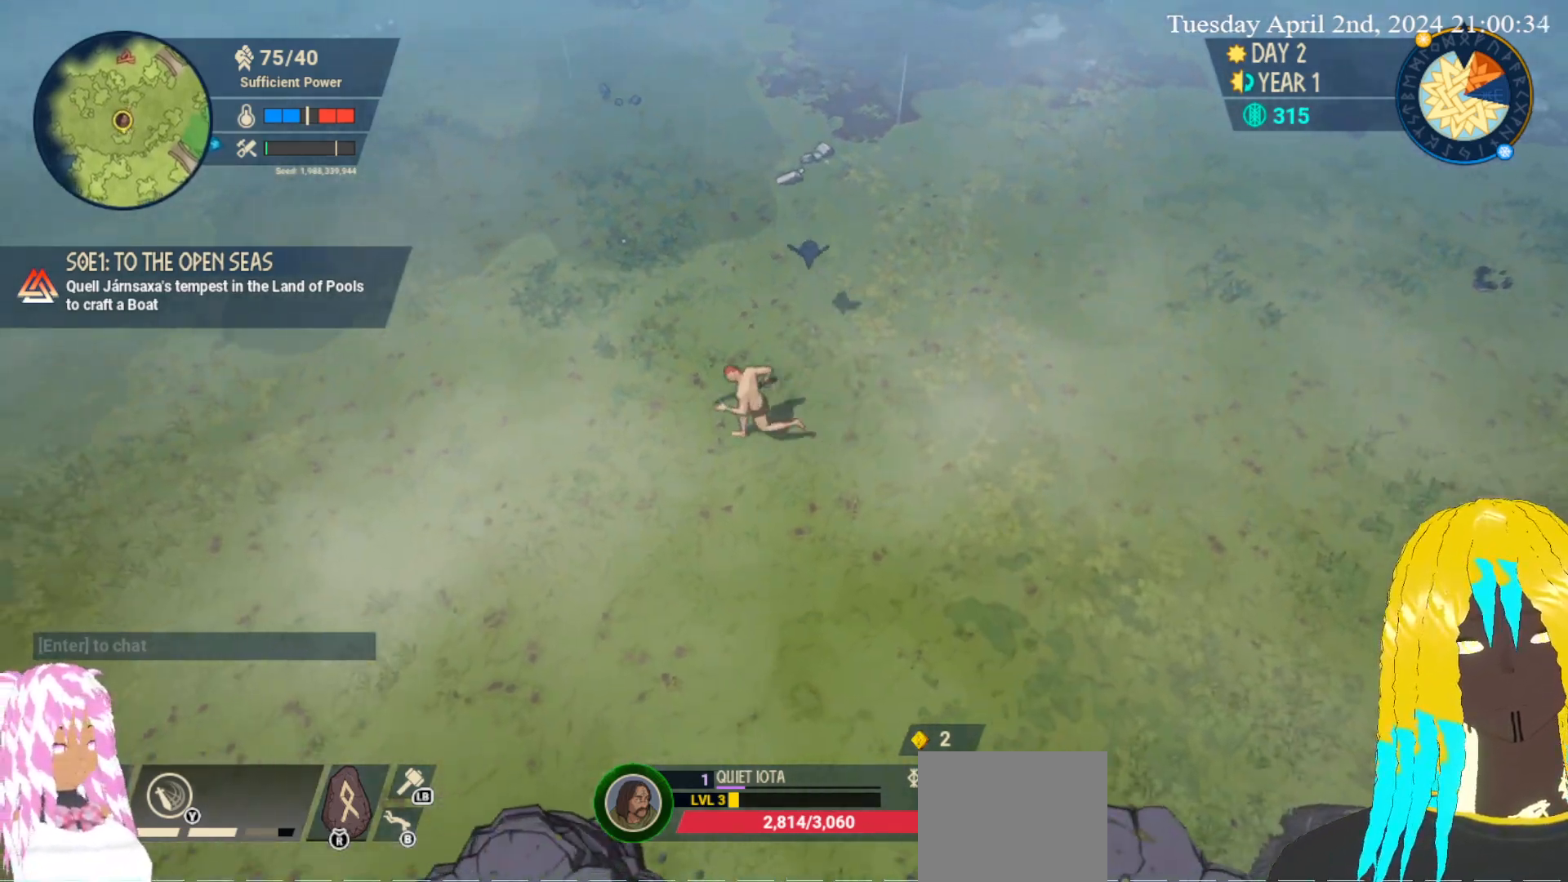
{"buttons": [], "left_stick": "center", "right_stick": "center", "events": [[50, "left_stick", "center"]]}
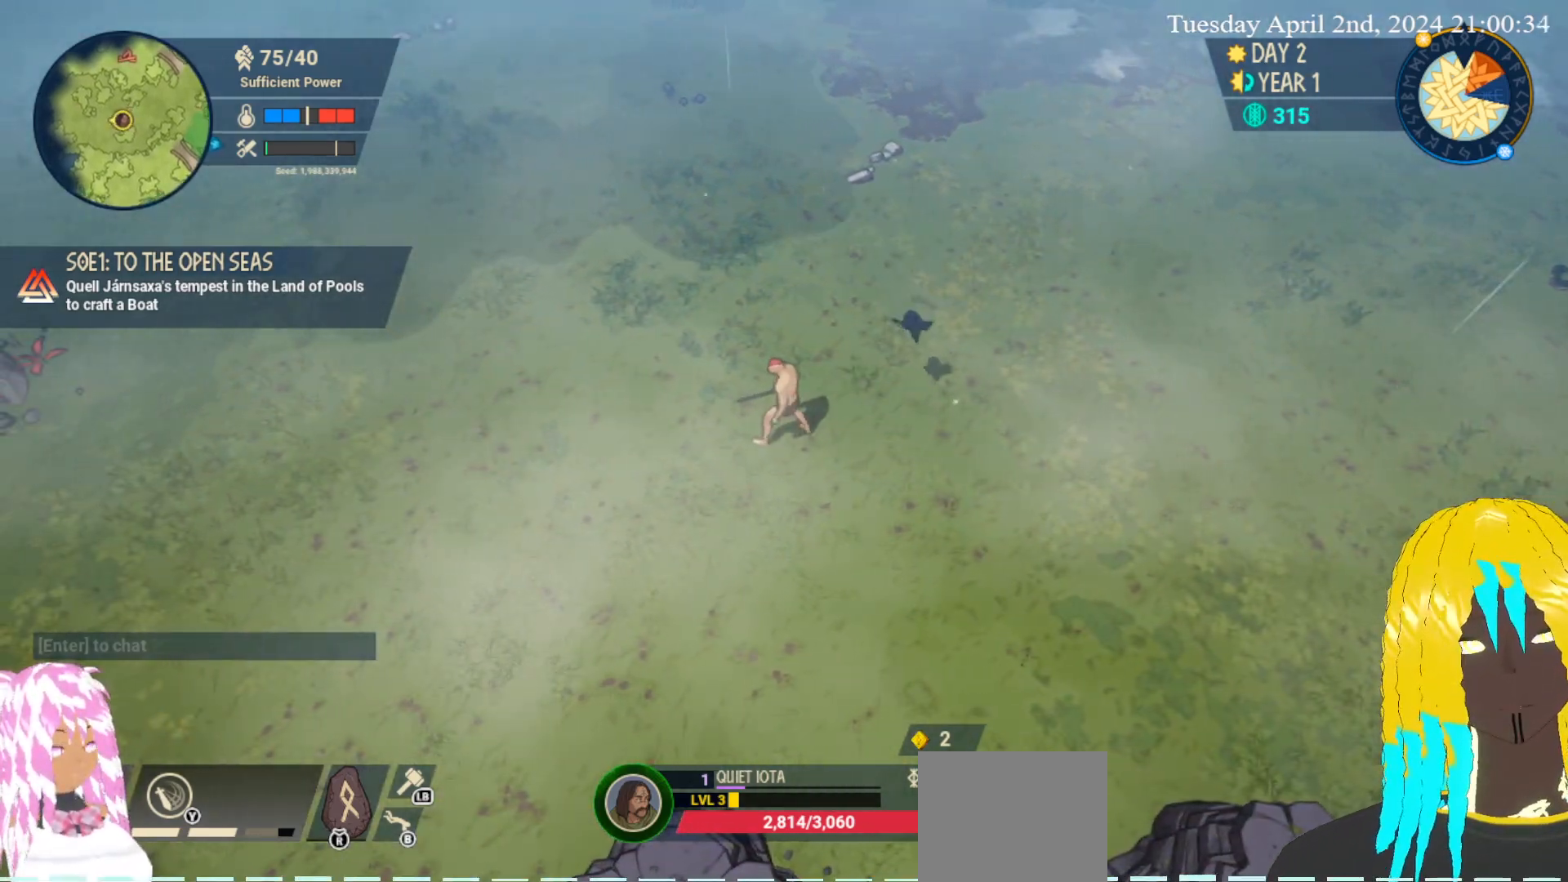
{"buttons": [], "left_stick": "center", "right_stick": "center", "events": []}
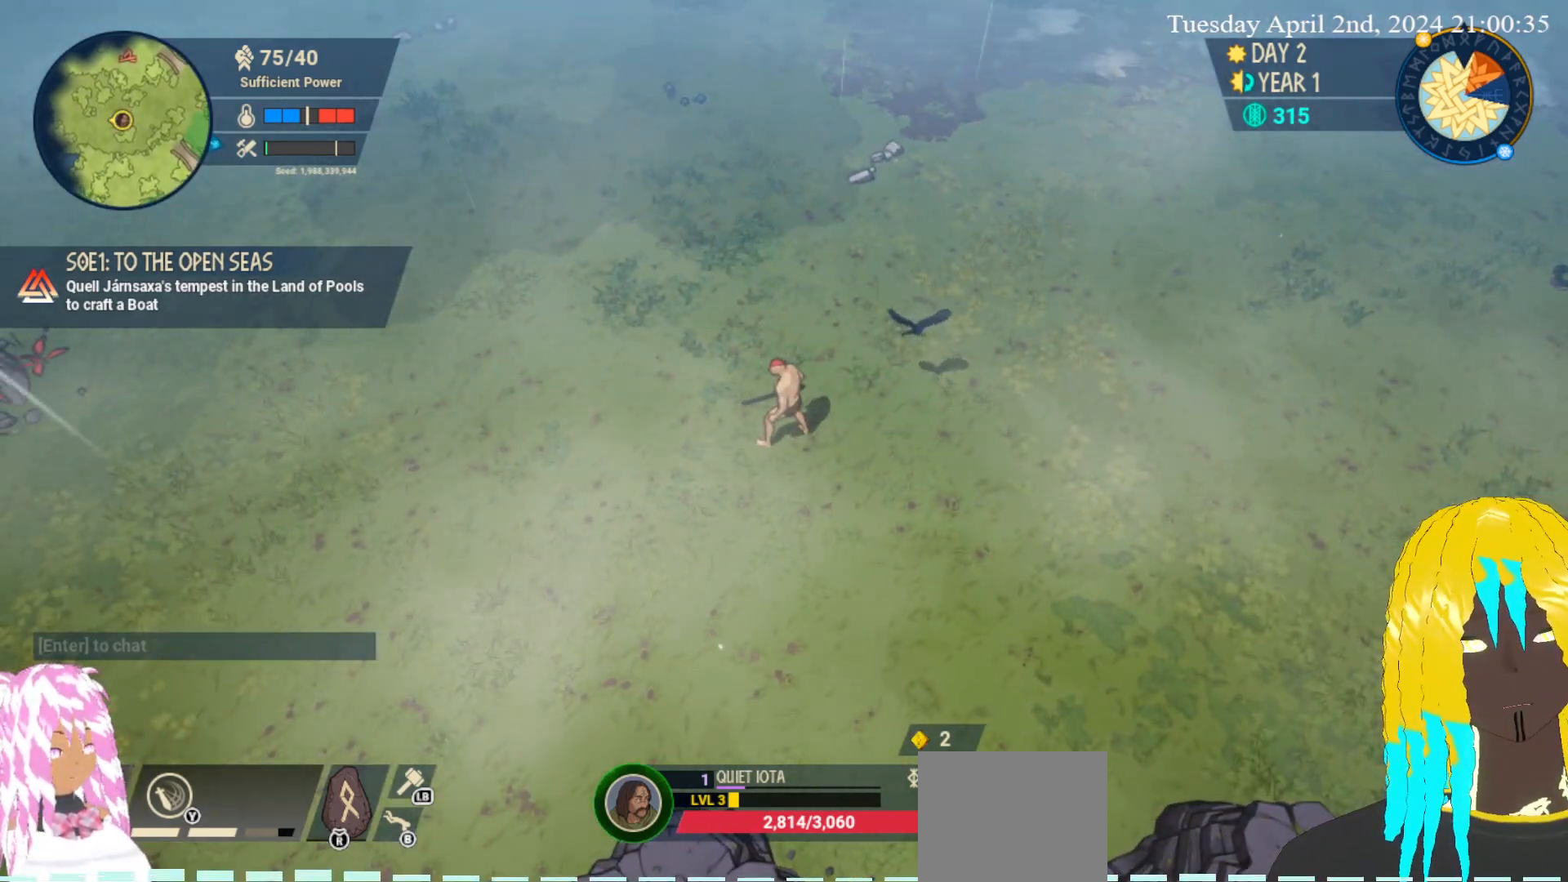
{"buttons": [], "left_stick": "center", "right_stick": "center", "events": []}
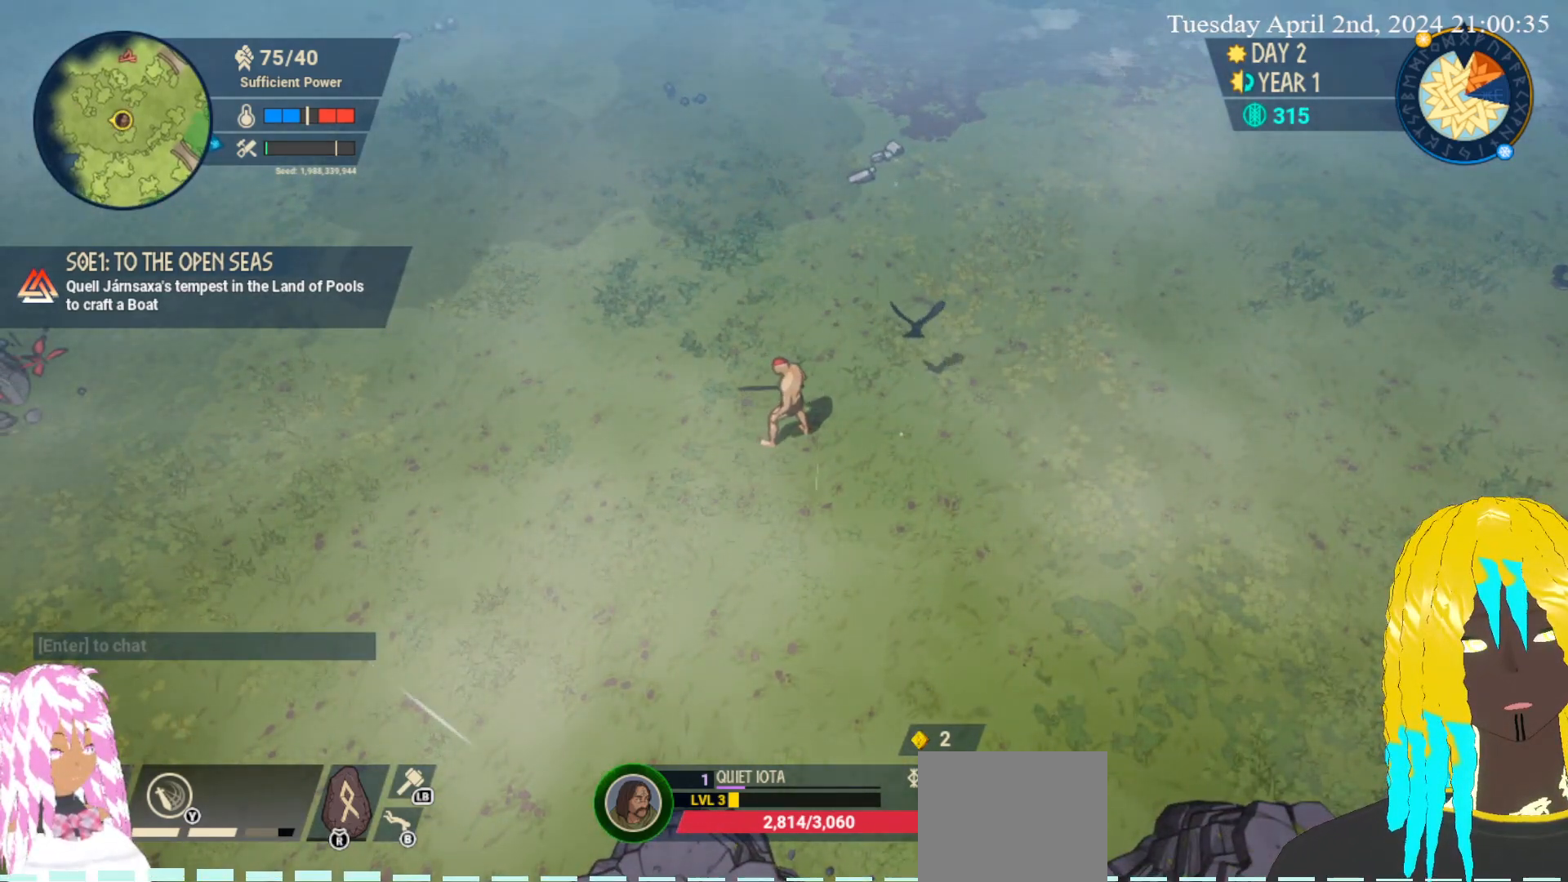
{"buttons": [], "left_stick": "center", "right_stick": "center", "events": []}
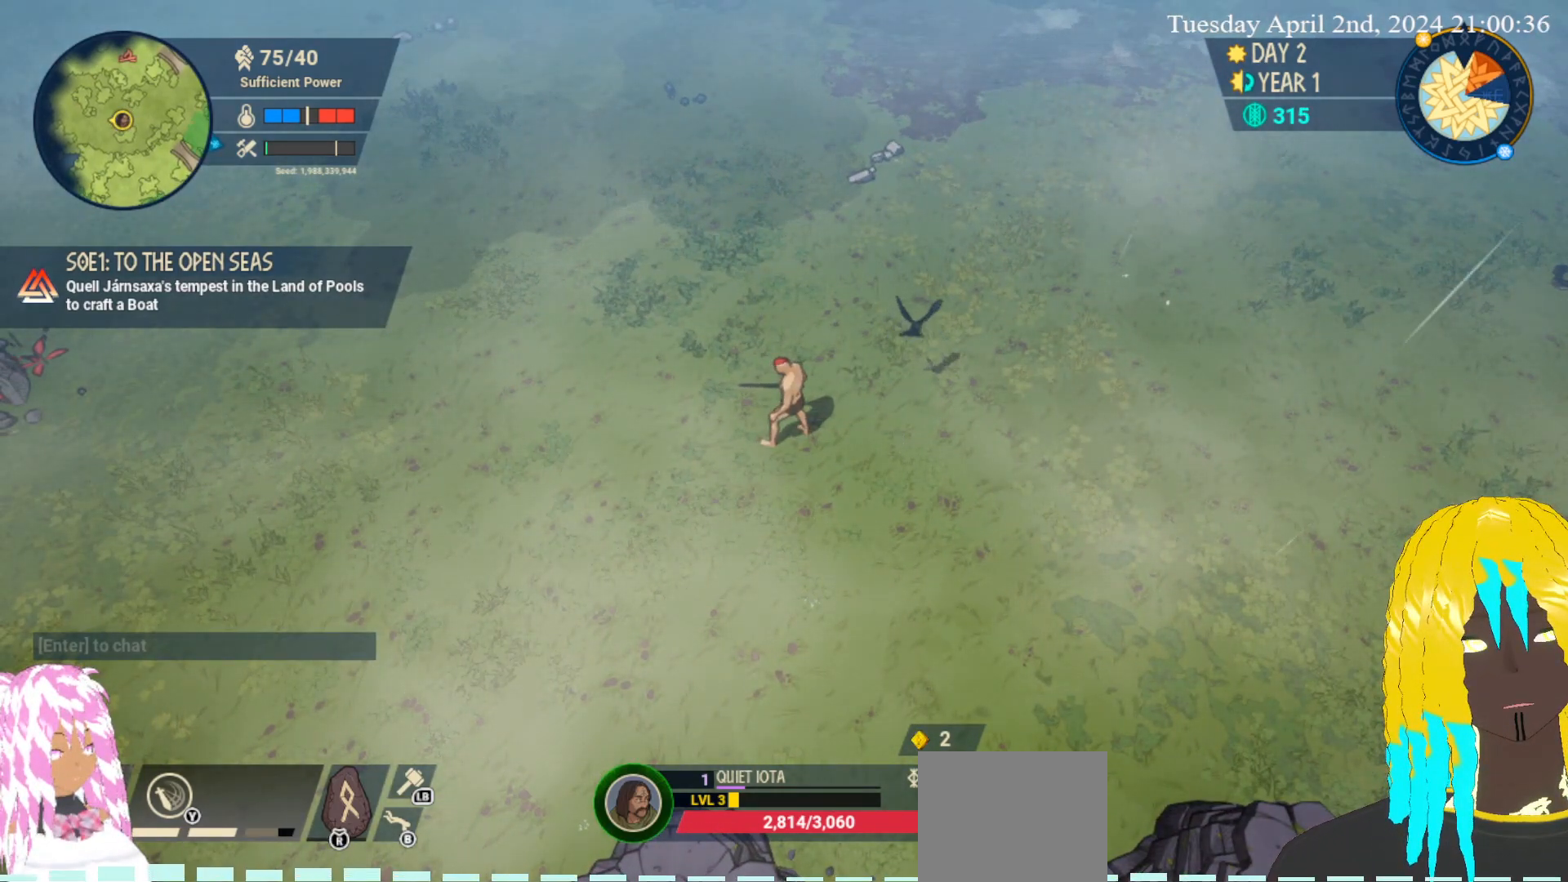
{"buttons": [], "left_stick": "center", "right_stick": "center", "events": []}
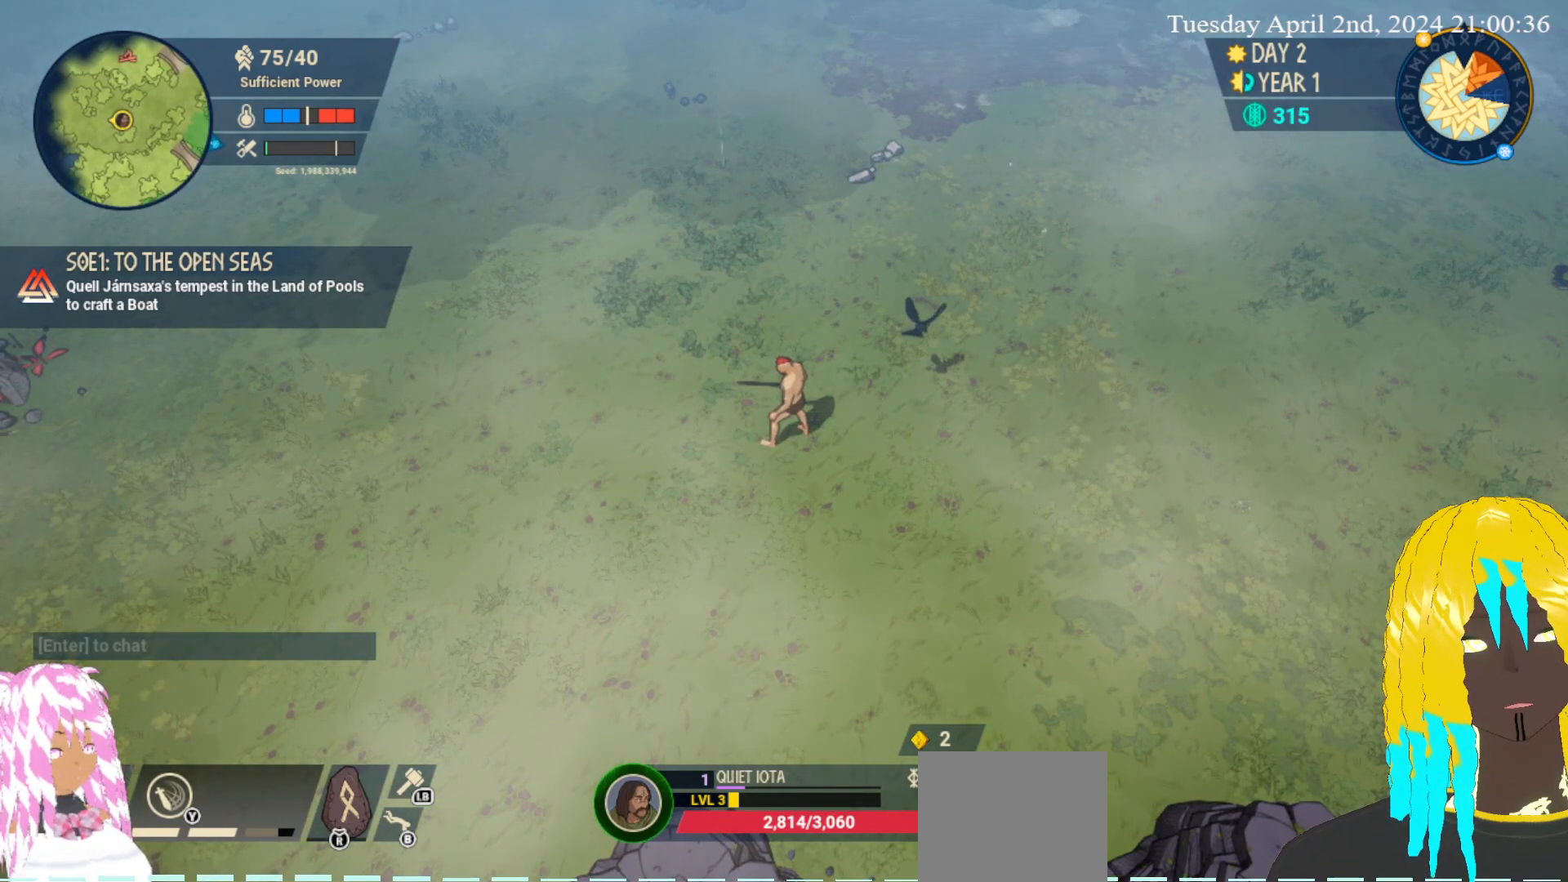
{"buttons": [], "left_stick": "center", "right_stick": "center", "events": []}